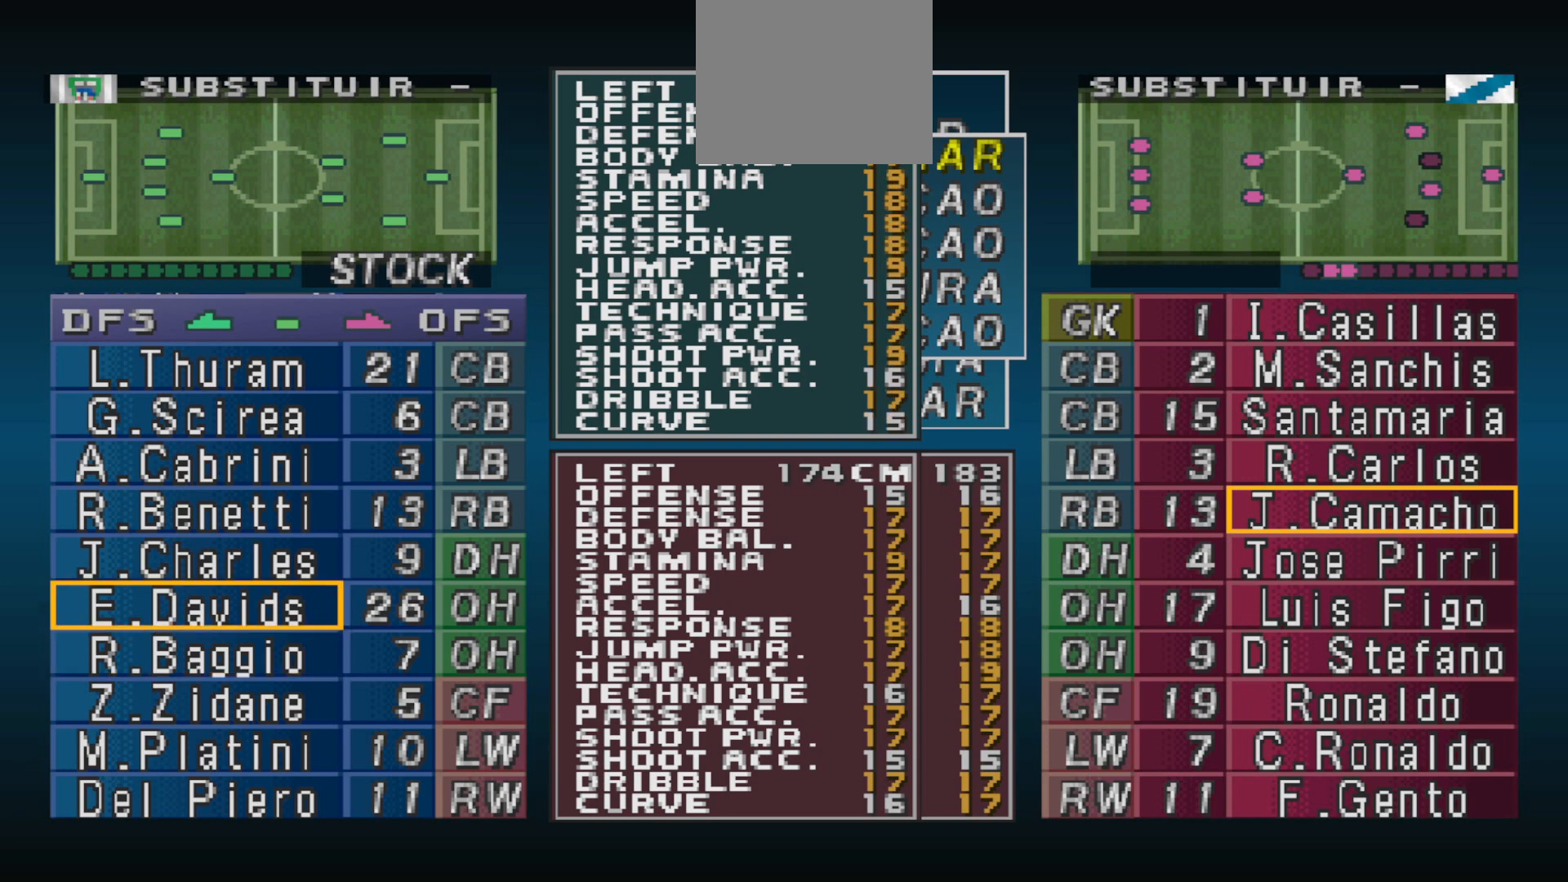
Gameplay with a controller (PlayStation layout); each line is a JSON object with the inputs held at the frame after it. "events" lists button and stick changes between this image and that frame as [ms after this image, input, new state], when the widget could be followed in between. Not read: left_stick right_stick.
{"buttons": [], "events": [[100, "CIRCLE", "down"], [233, "CIRCLE", "up"]]}
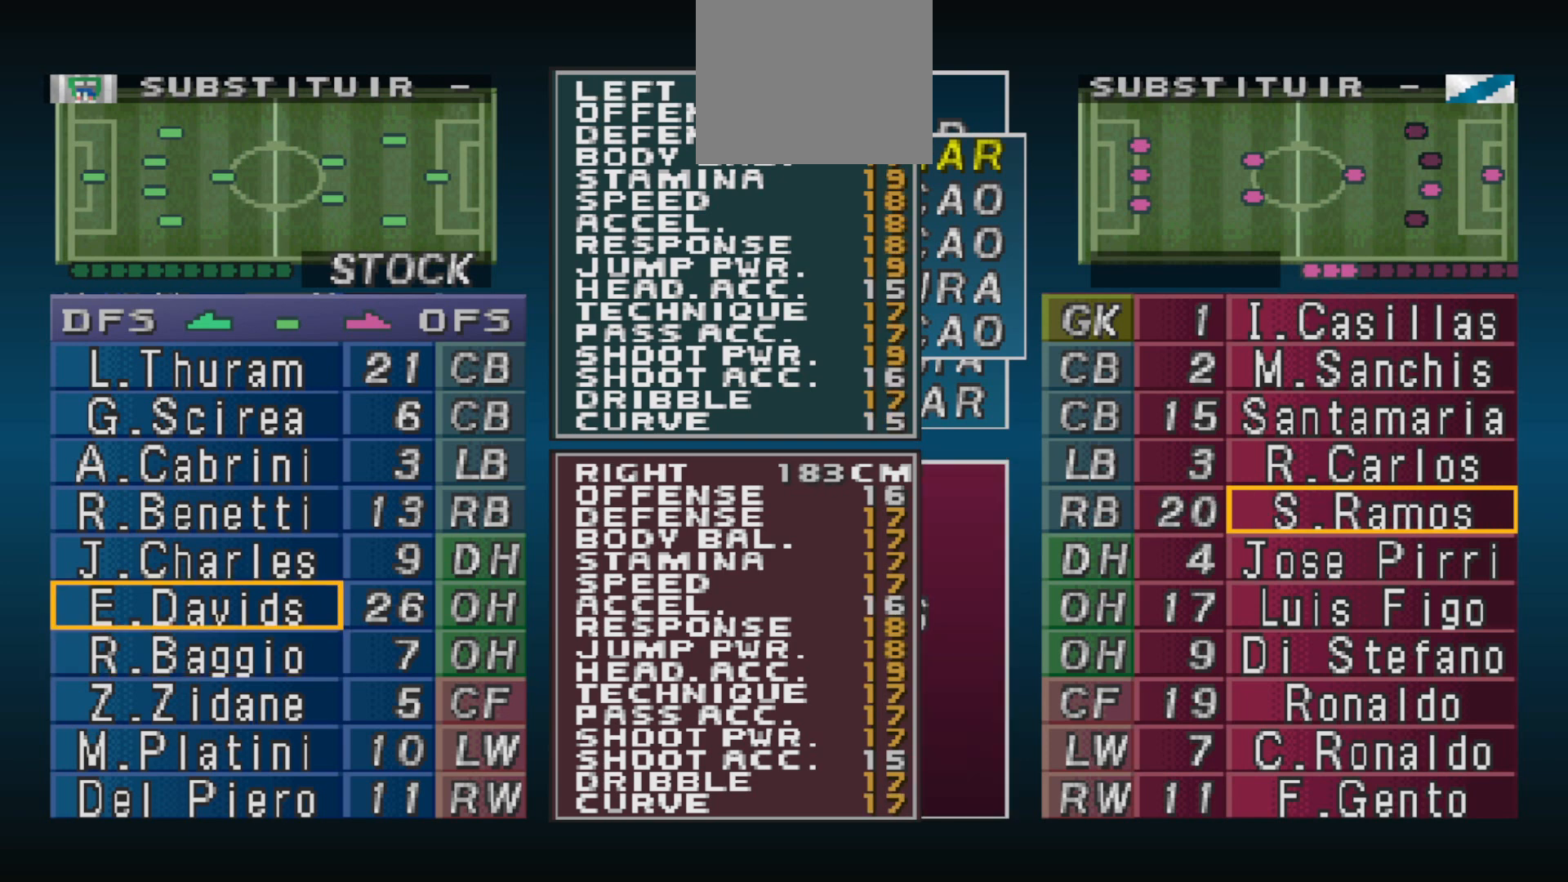
{"buttons": [], "events": [[67, "DPAD_DOWN", "down"], [167, "DPAD_DOWN", "up"]]}
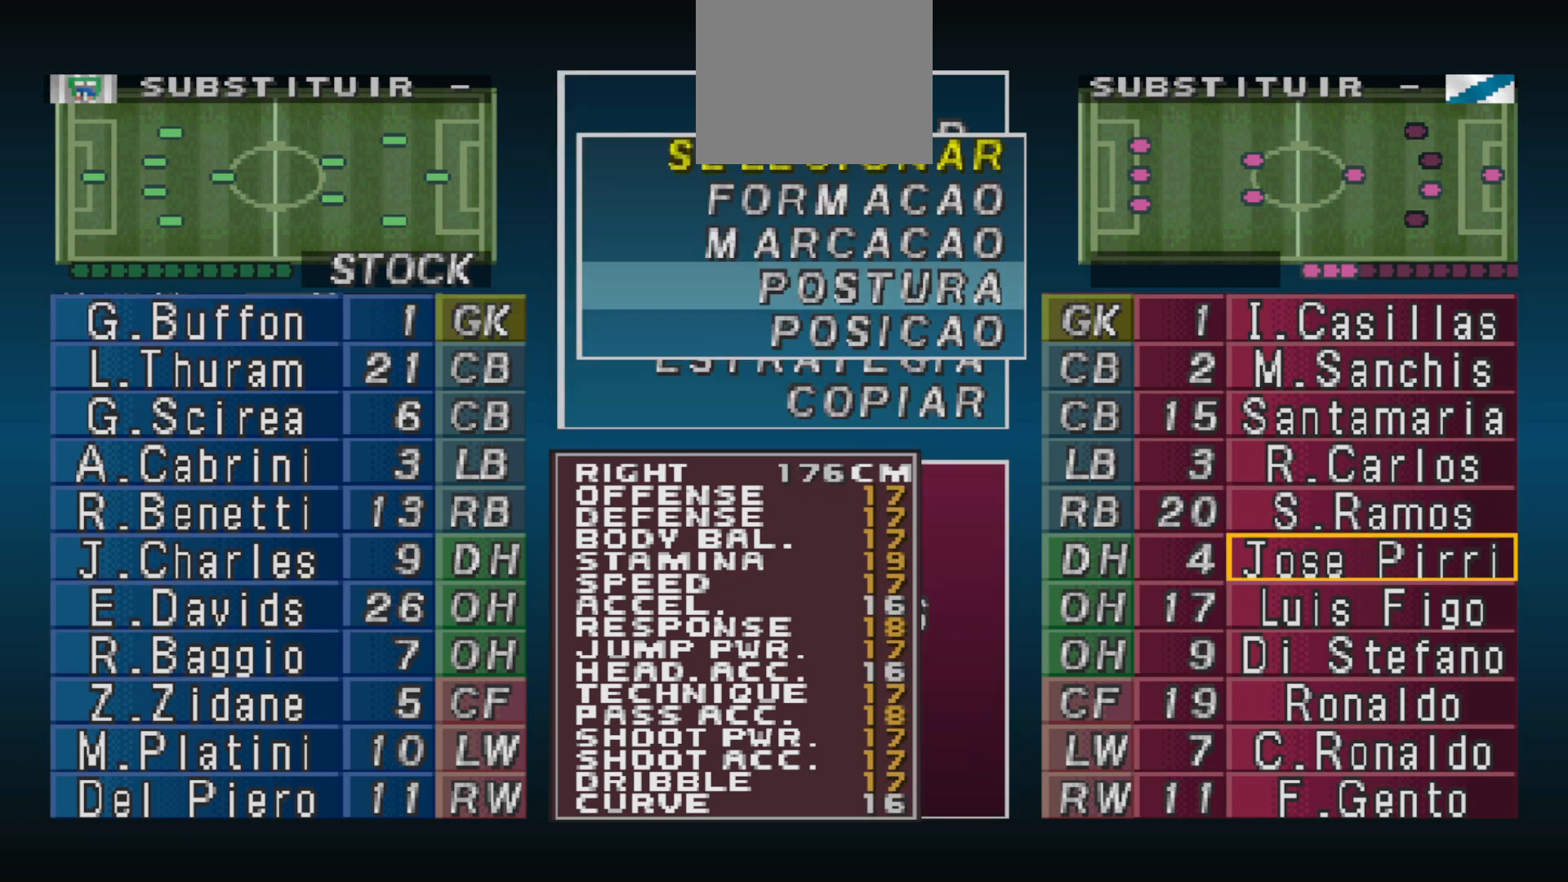
{"buttons": [], "events": []}
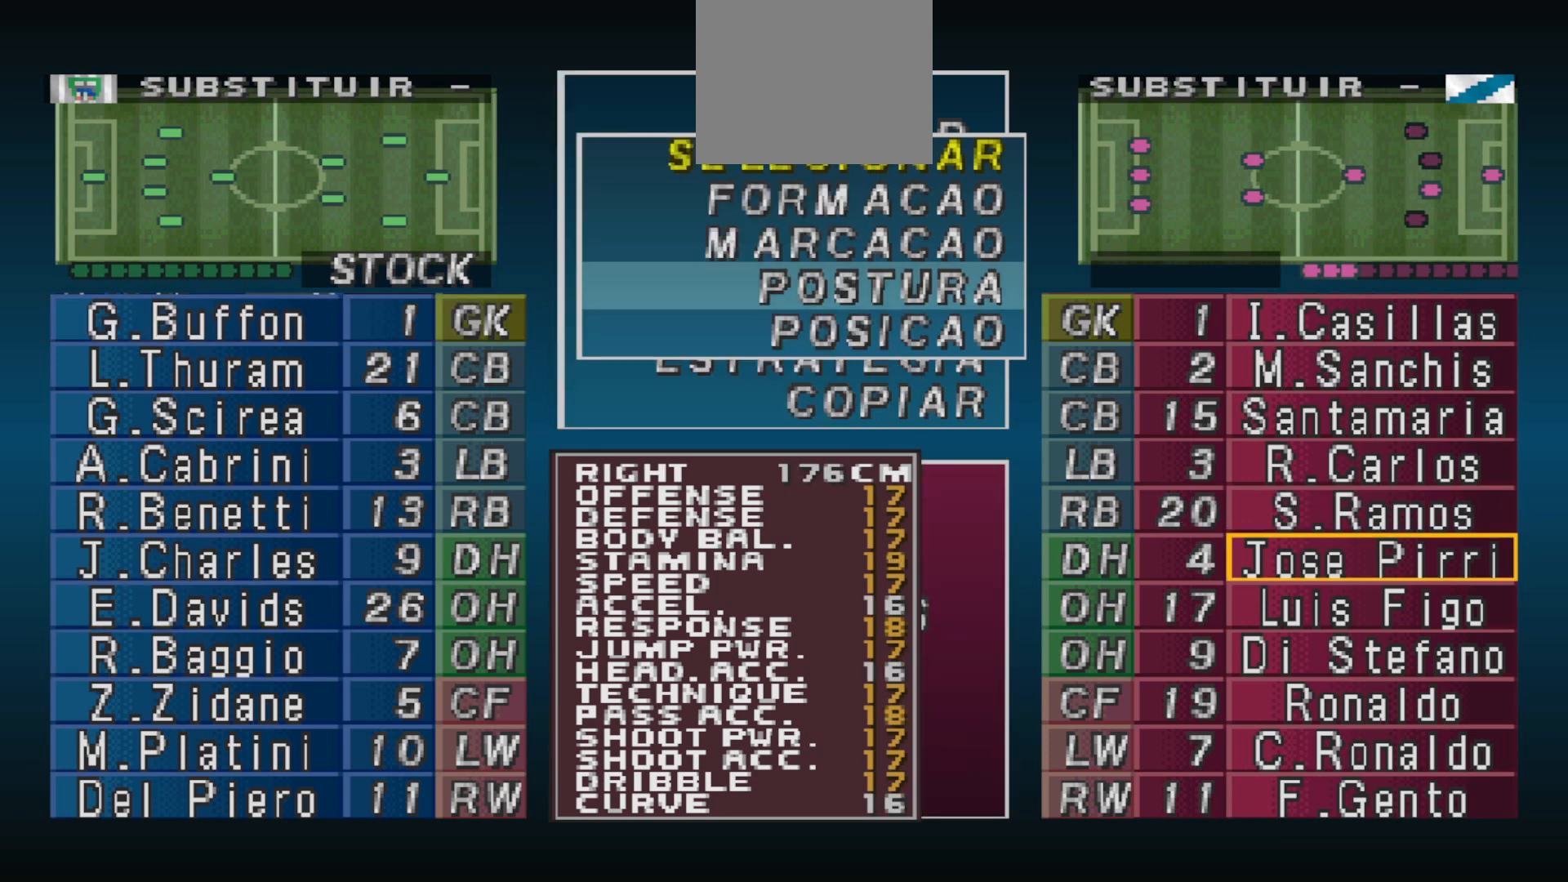
{"buttons": [], "events": []}
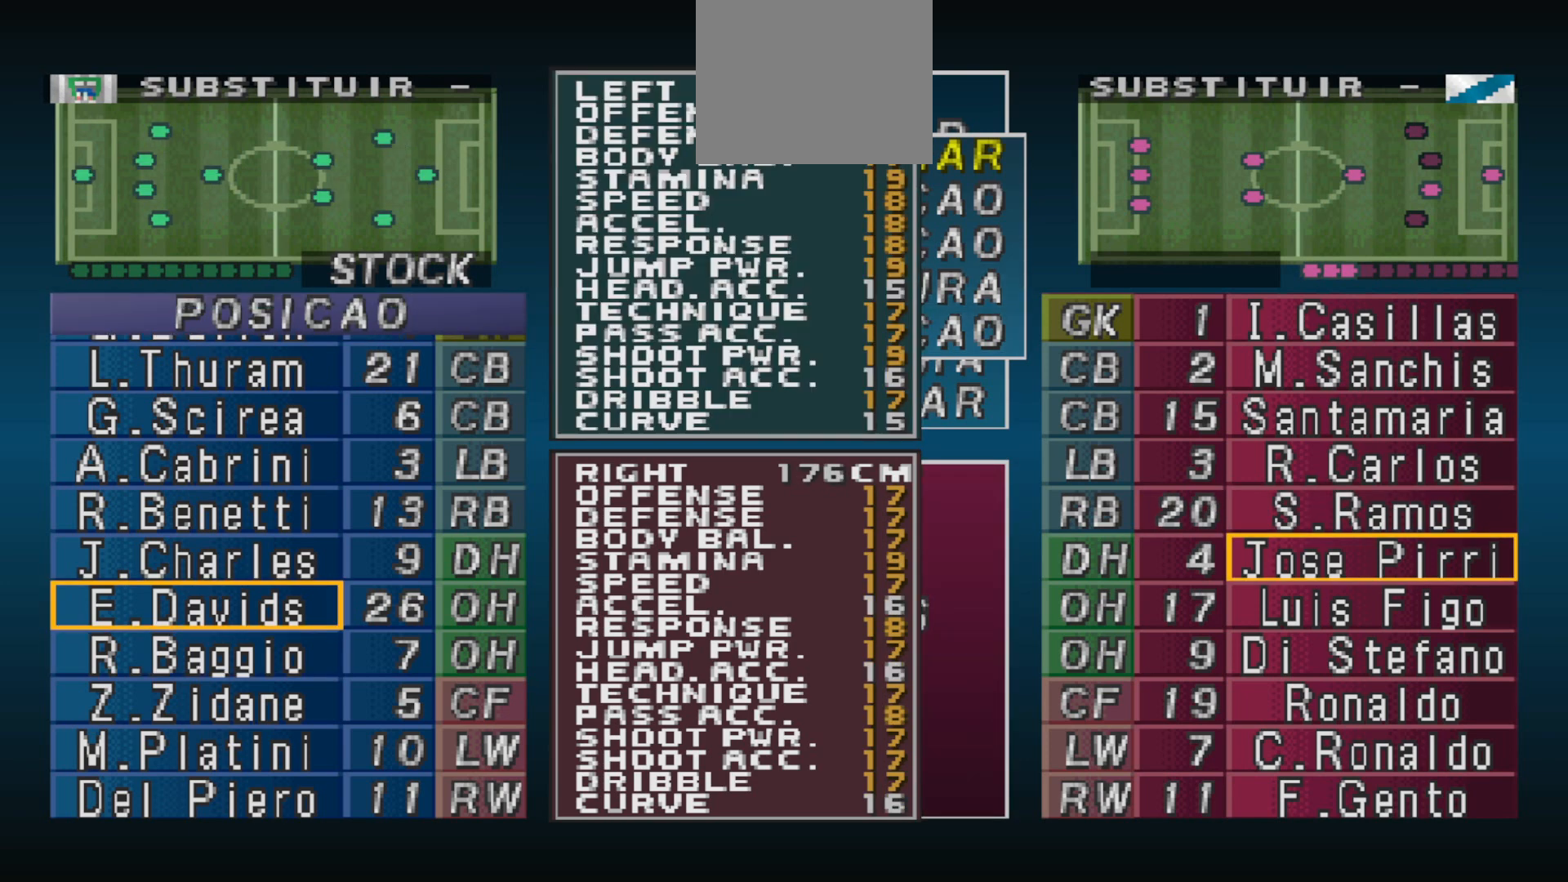
{"buttons": [], "events": []}
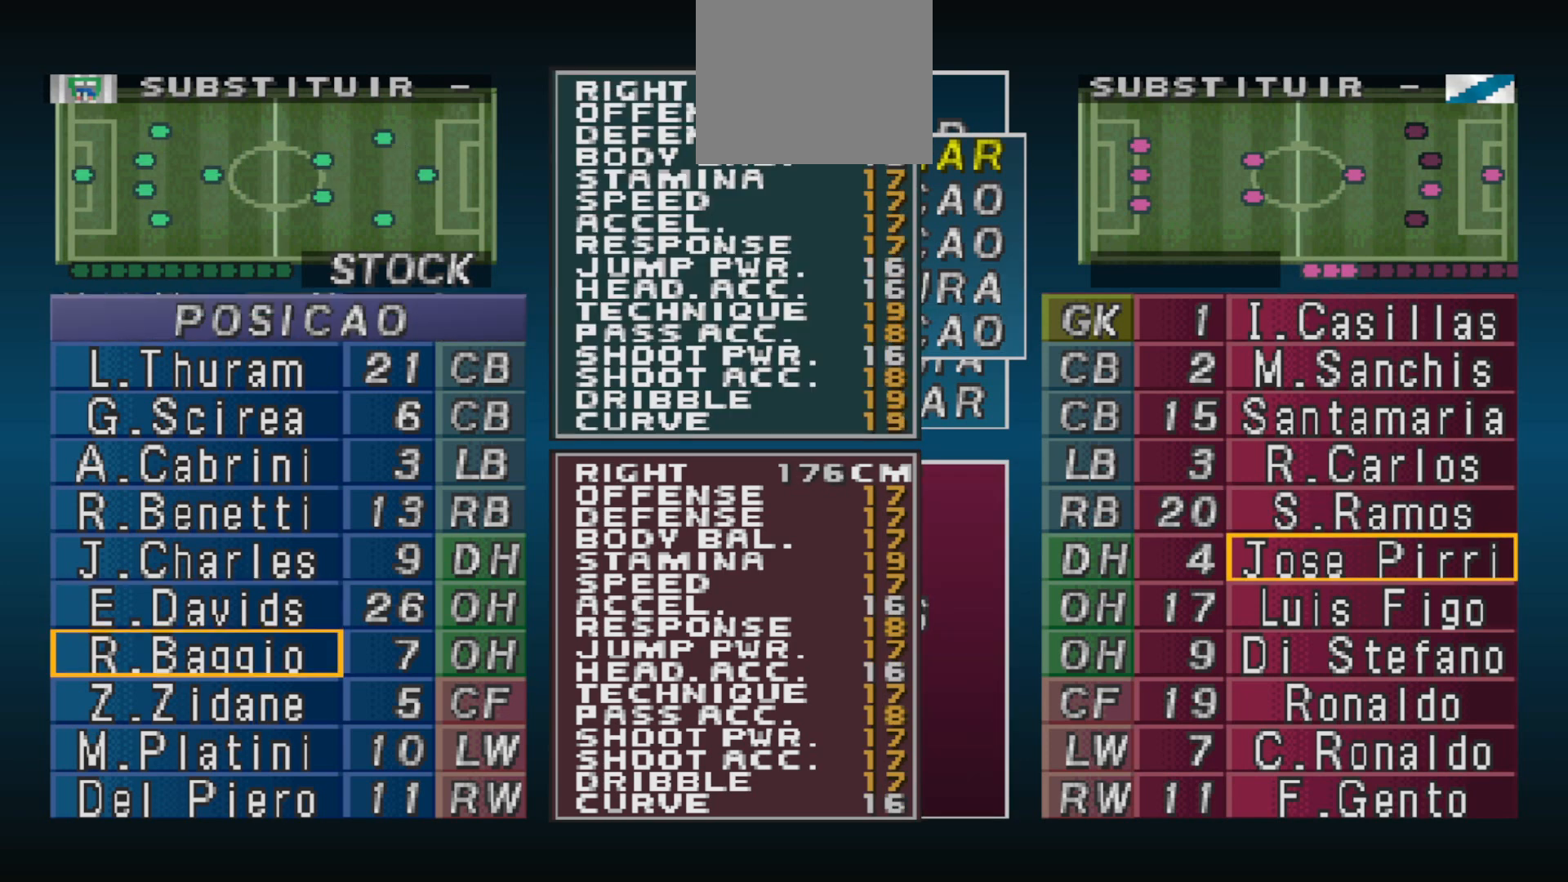
{"buttons": [], "events": []}
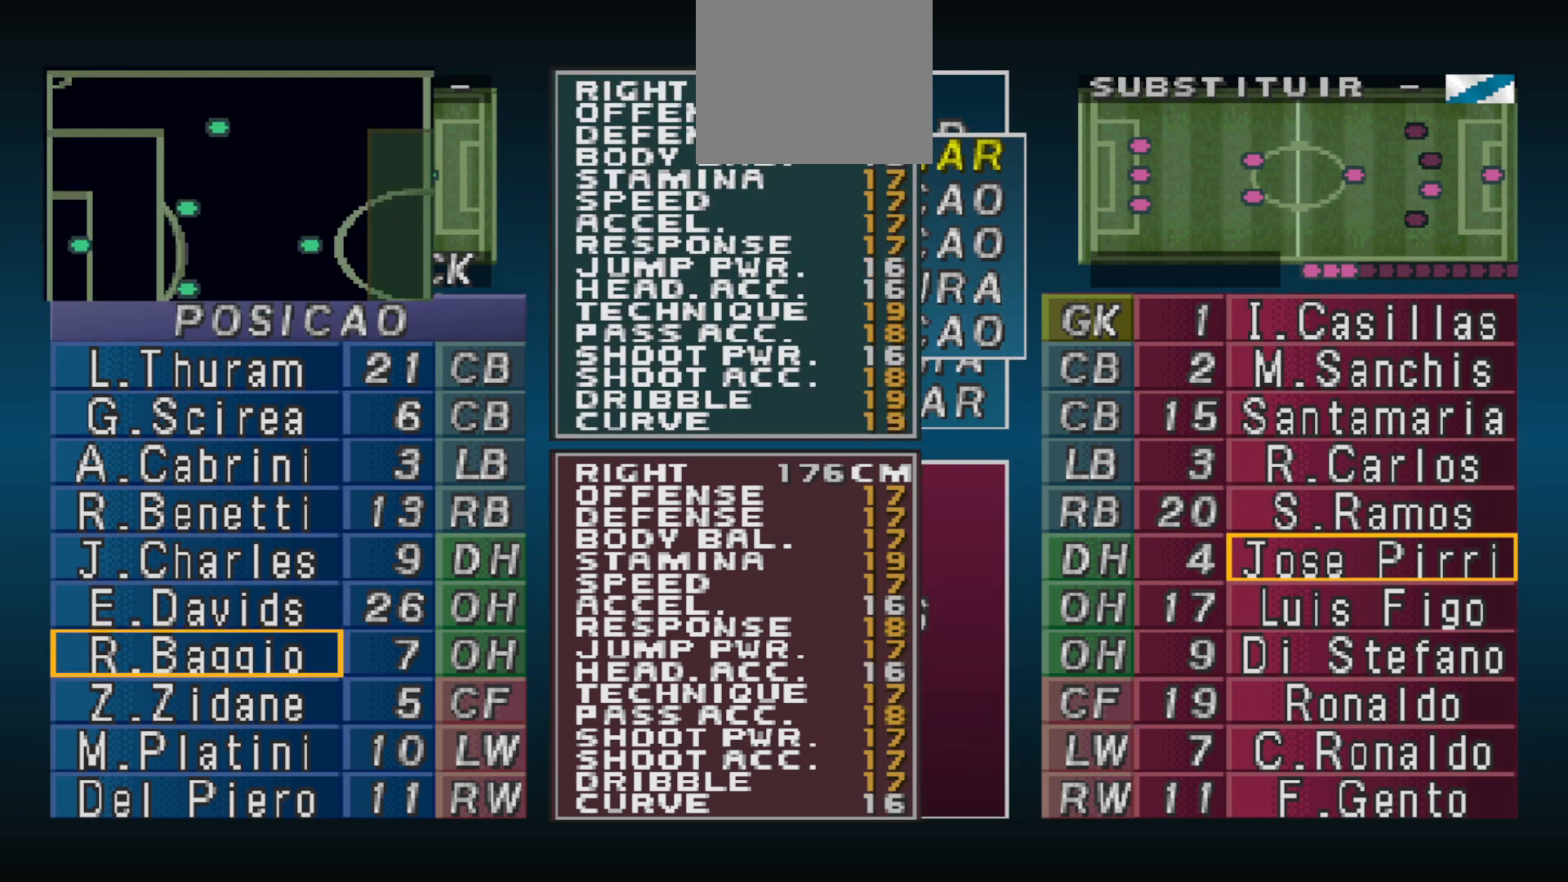
{"buttons": [], "events": []}
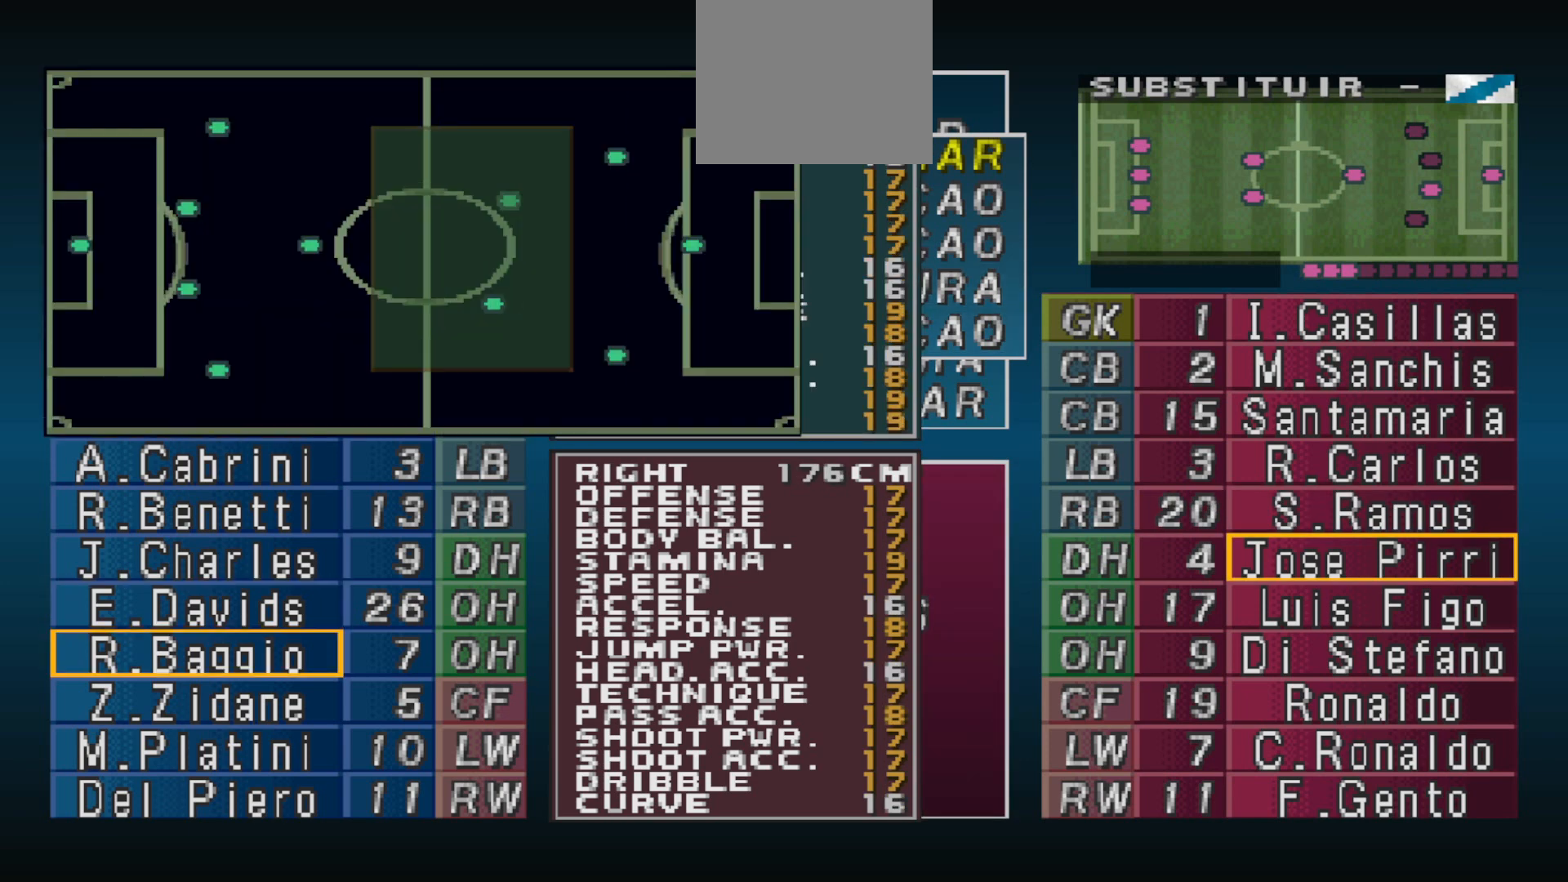
{"buttons": [], "events": []}
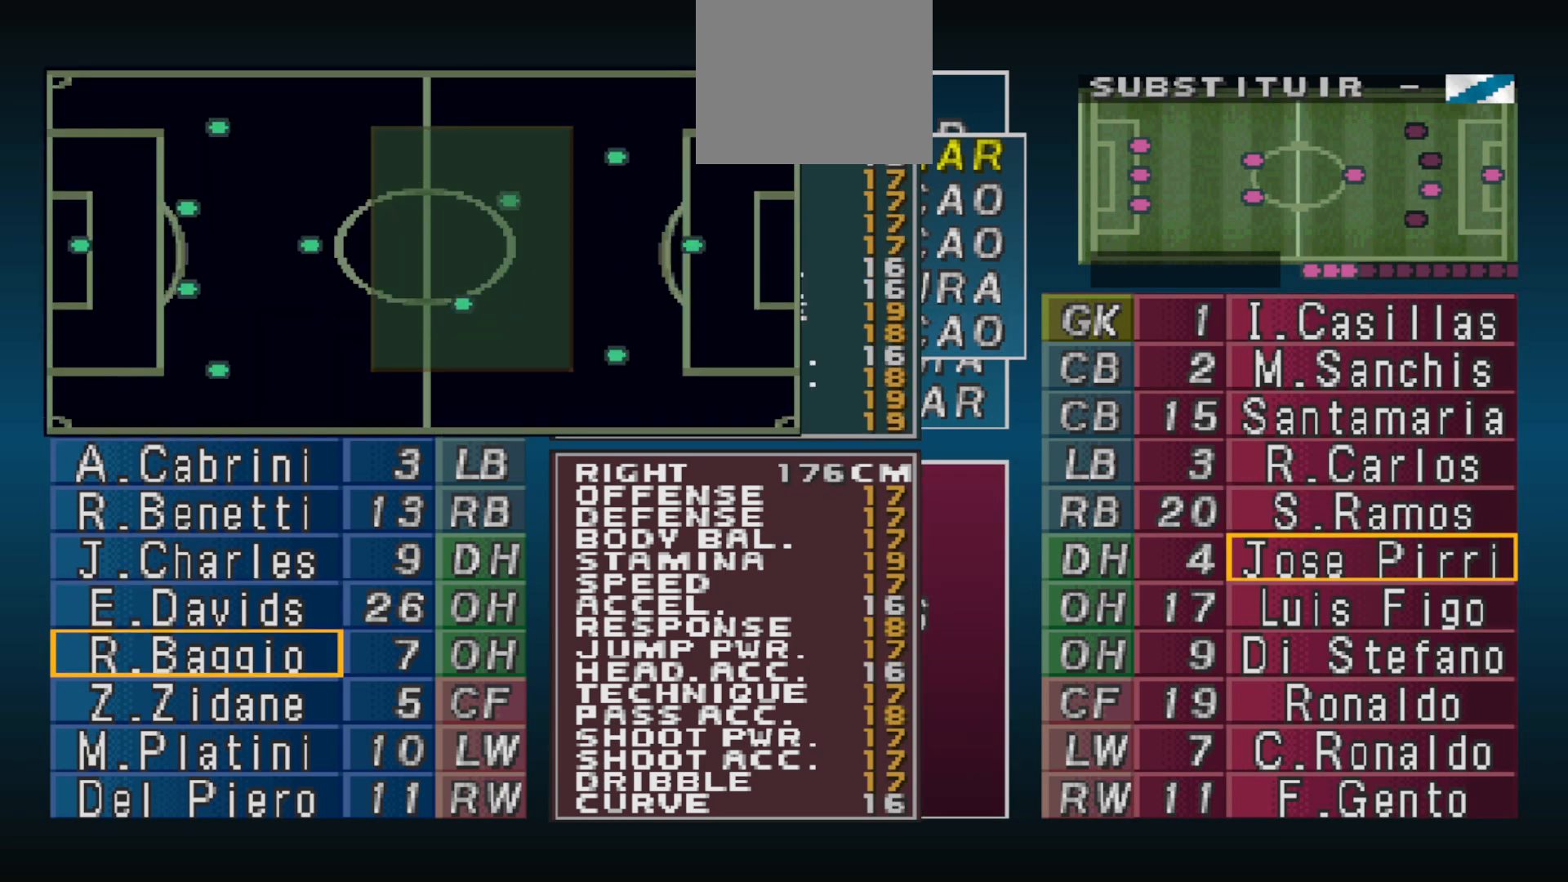
{"buttons": [], "events": []}
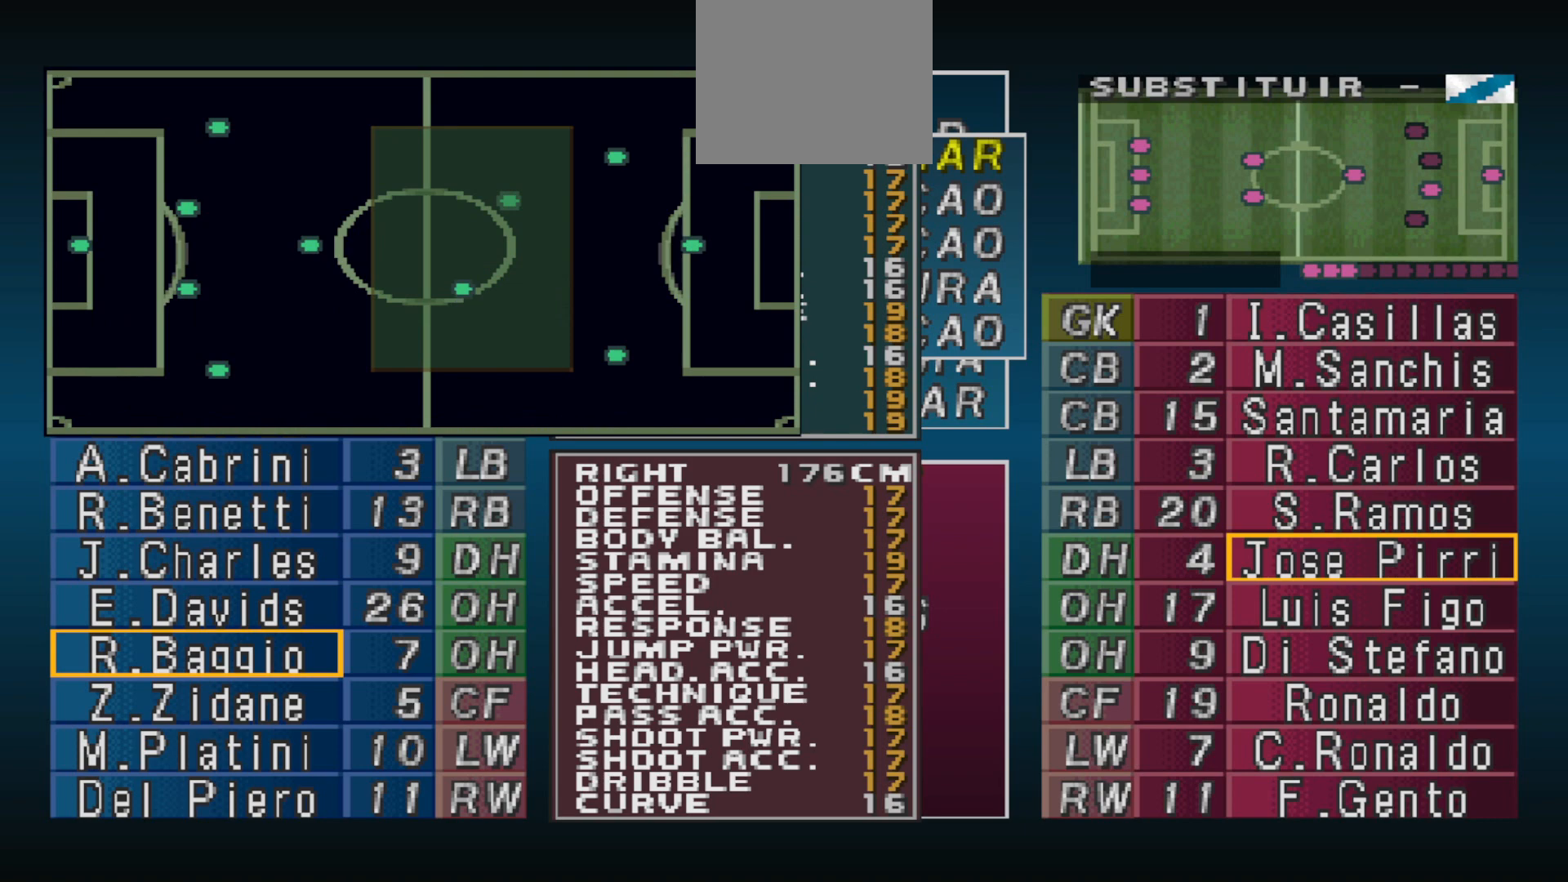
{"buttons": [], "events": [[200, "CROSS", "down"], [333, "CROSS", "up"]]}
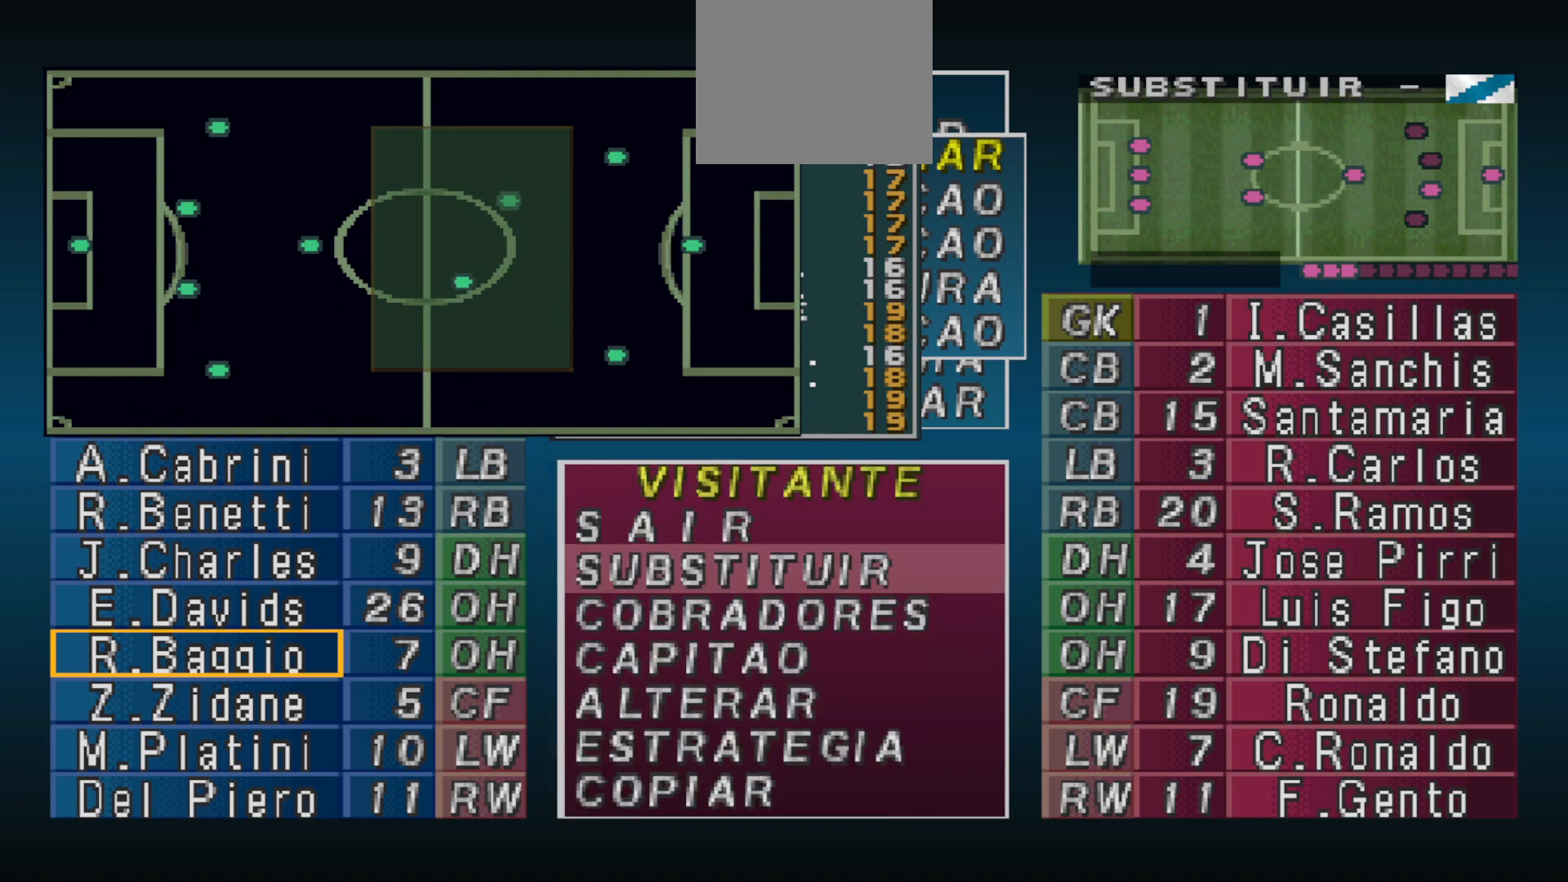
{"buttons": [], "events": []}
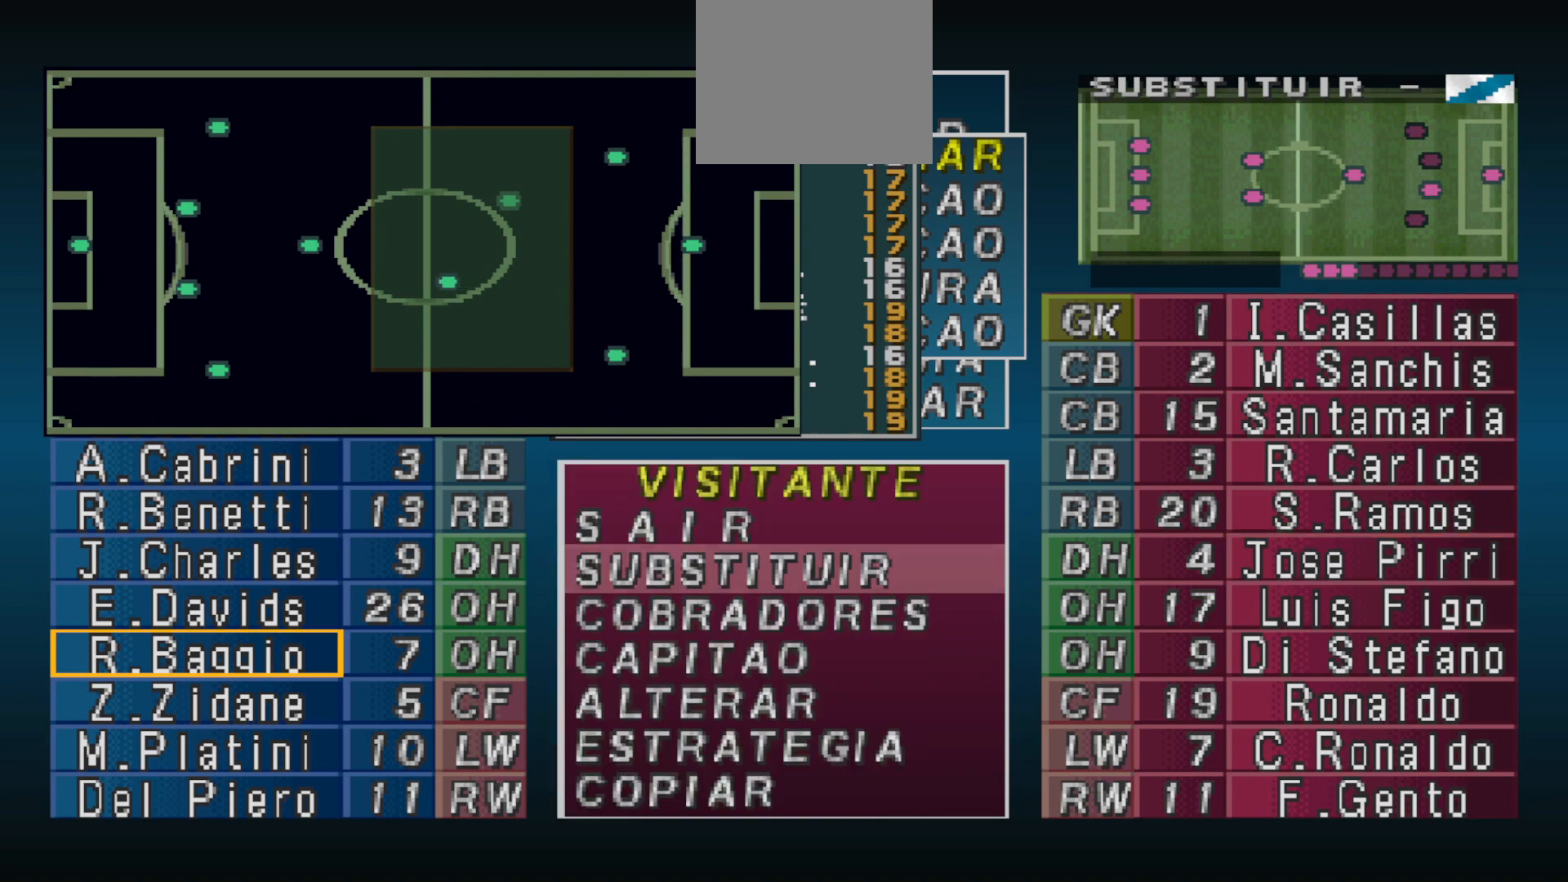
{"buttons": [], "events": [[200, "DPAD_DOWN", "down"], [300, "DPAD_DOWN", "up"], [400, "DPAD_DOWN", "down"], [500, "DPAD_DOWN", "up"]]}
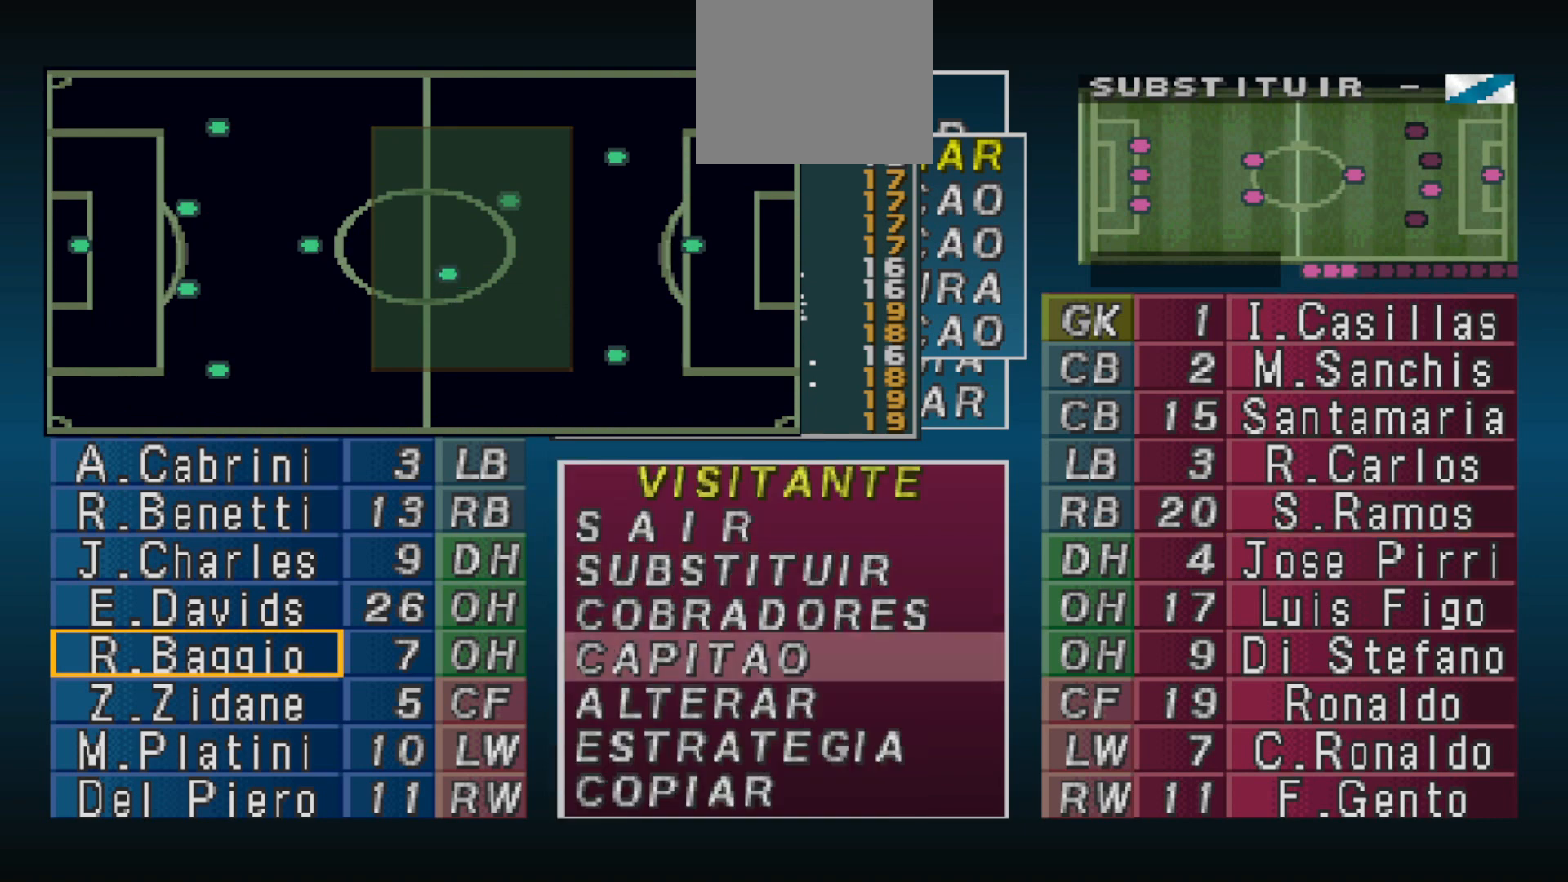
{"buttons": [], "events": [[67, "DPAD_DOWN", "down"], [167, "DPAD_DOWN", "up"]]}
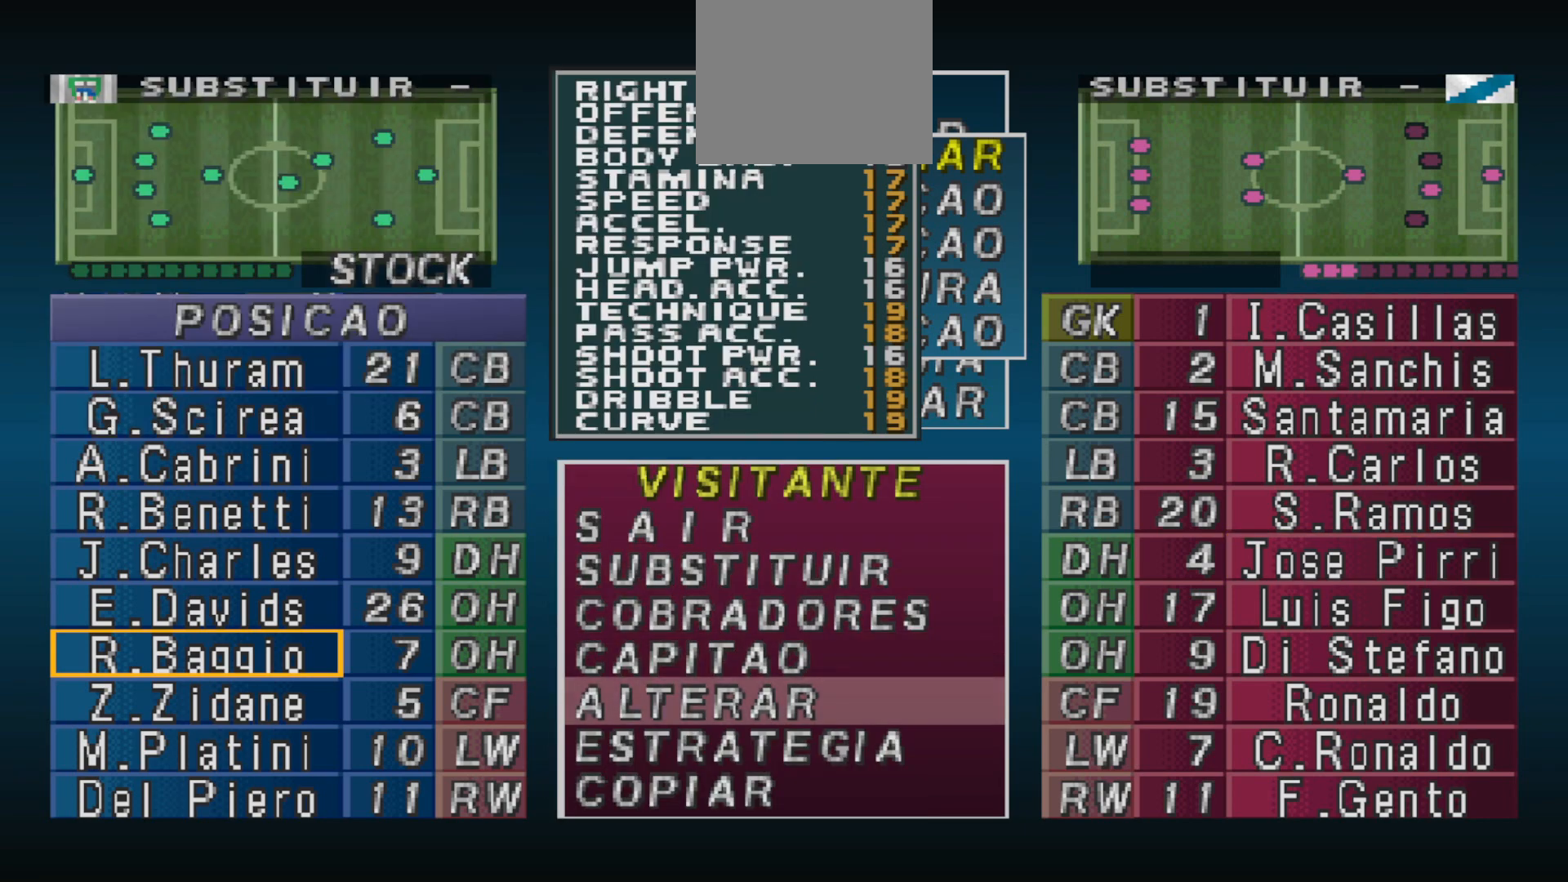
{"buttons": [], "events": []}
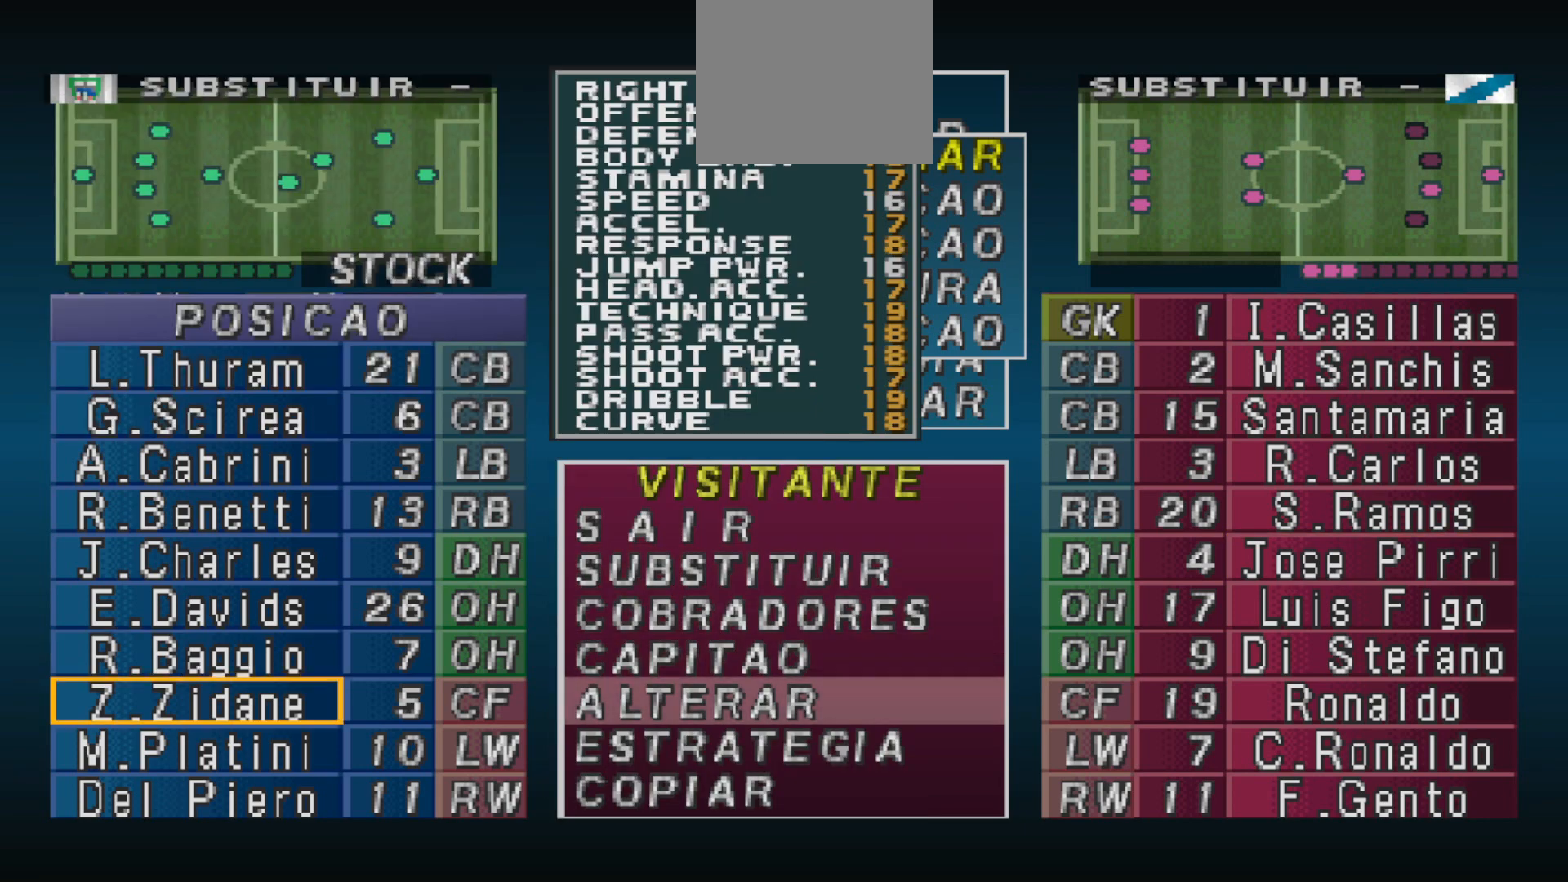
{"buttons": [], "events": []}
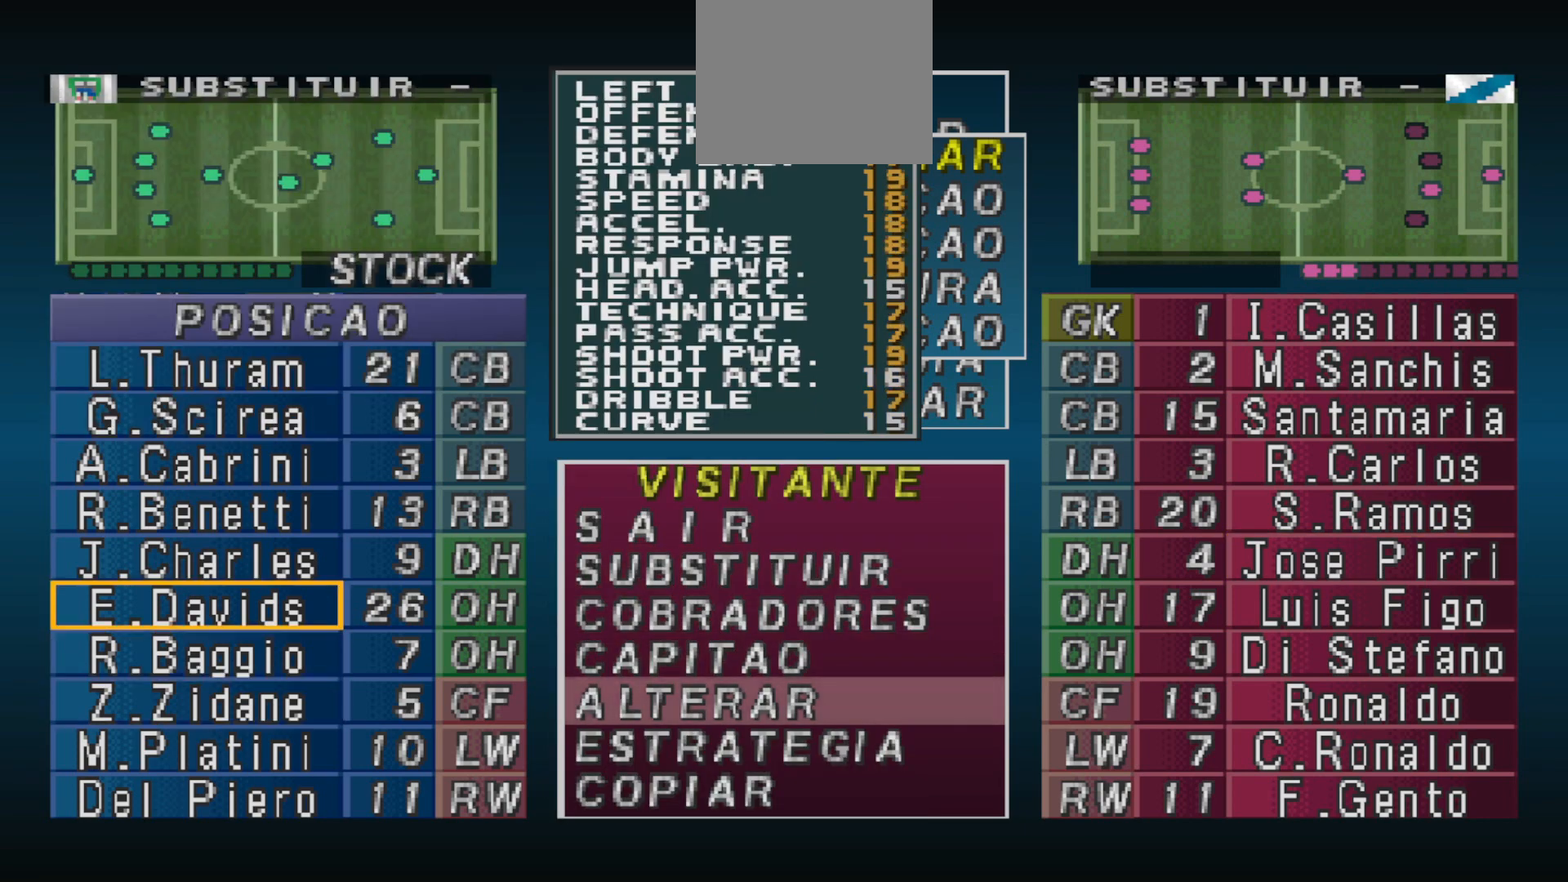
{"buttons": [], "events": []}
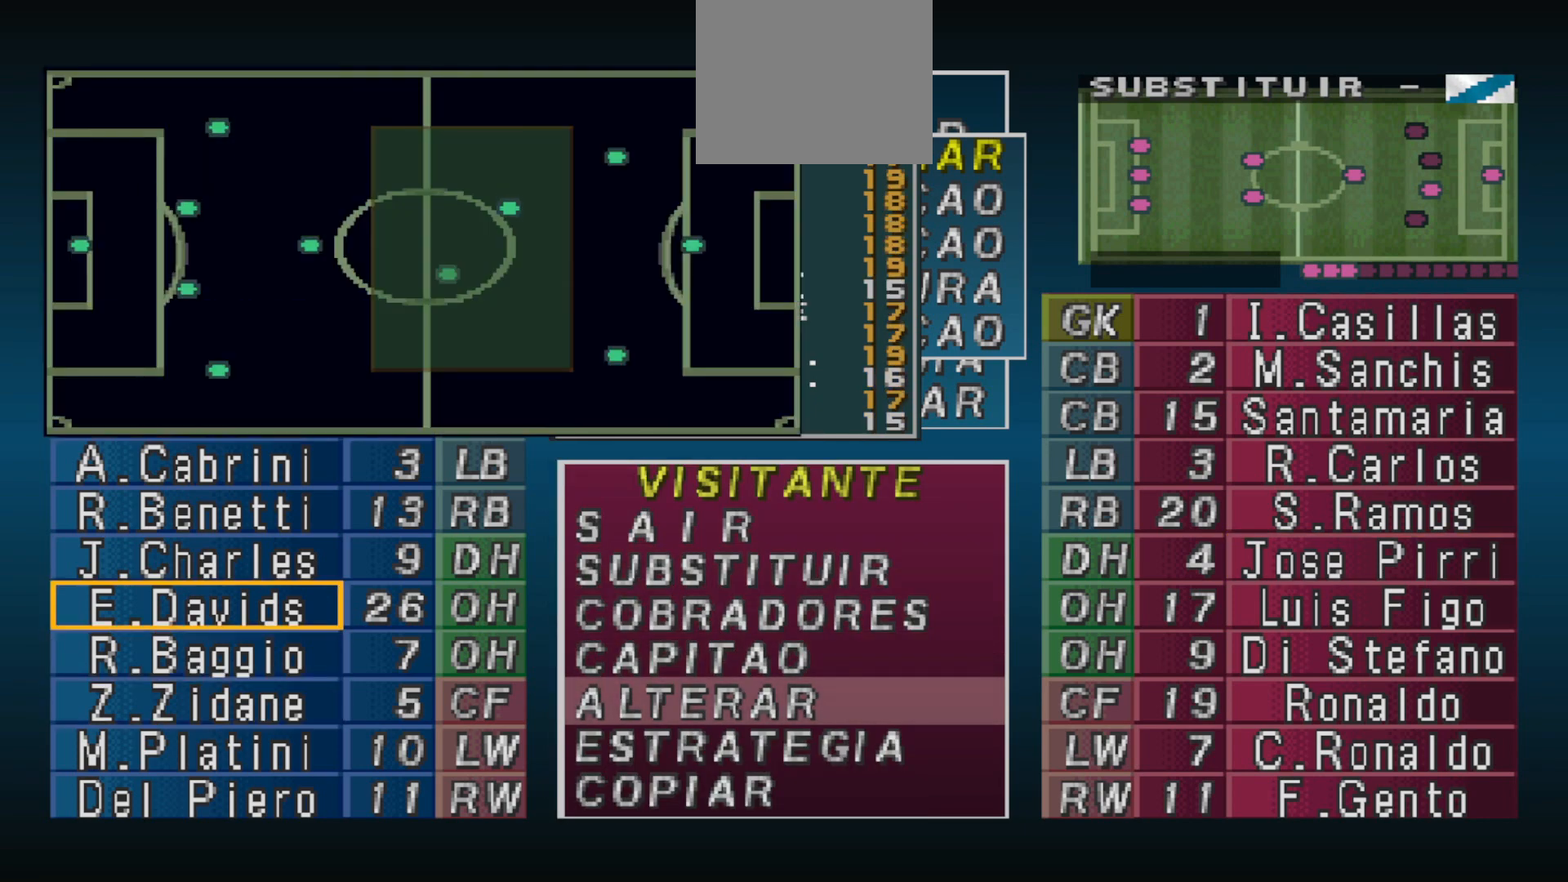
{"buttons": [], "events": []}
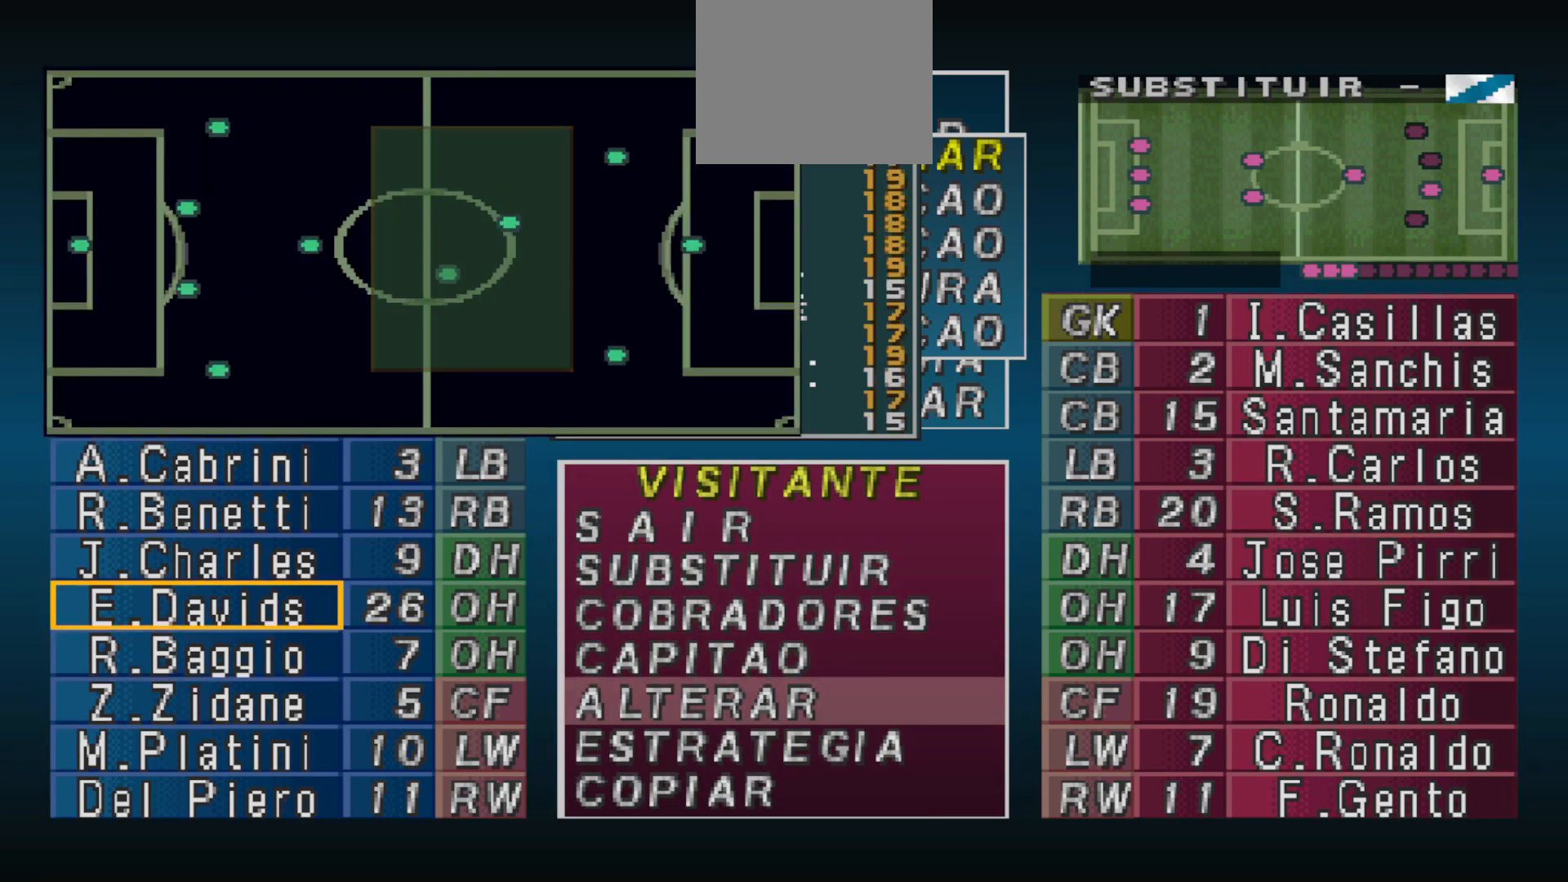
{"buttons": [], "events": []}
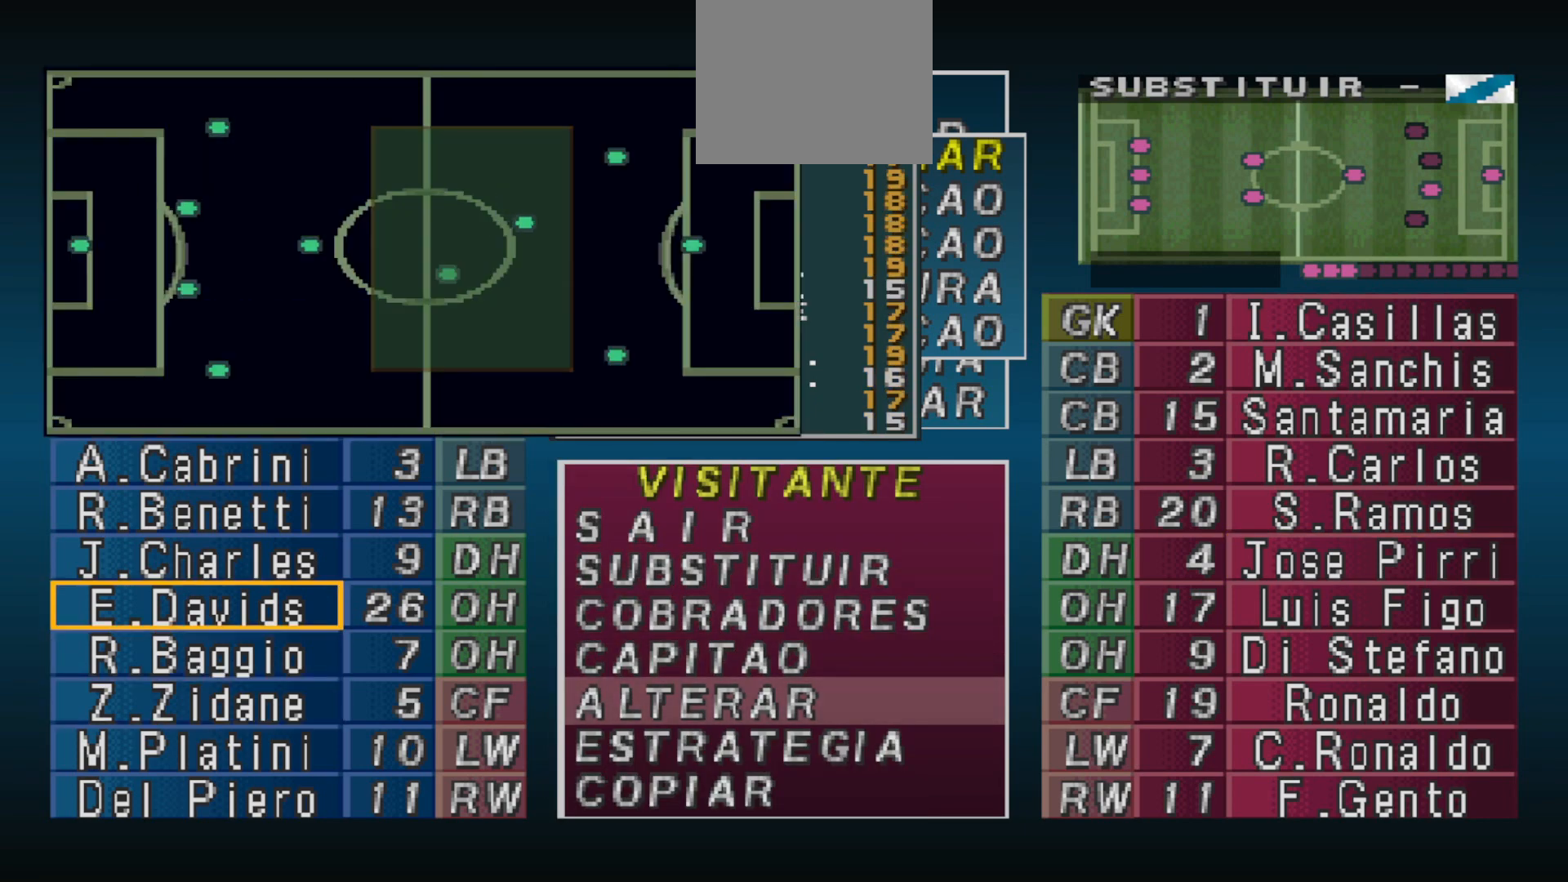
{"buttons": [], "events": []}
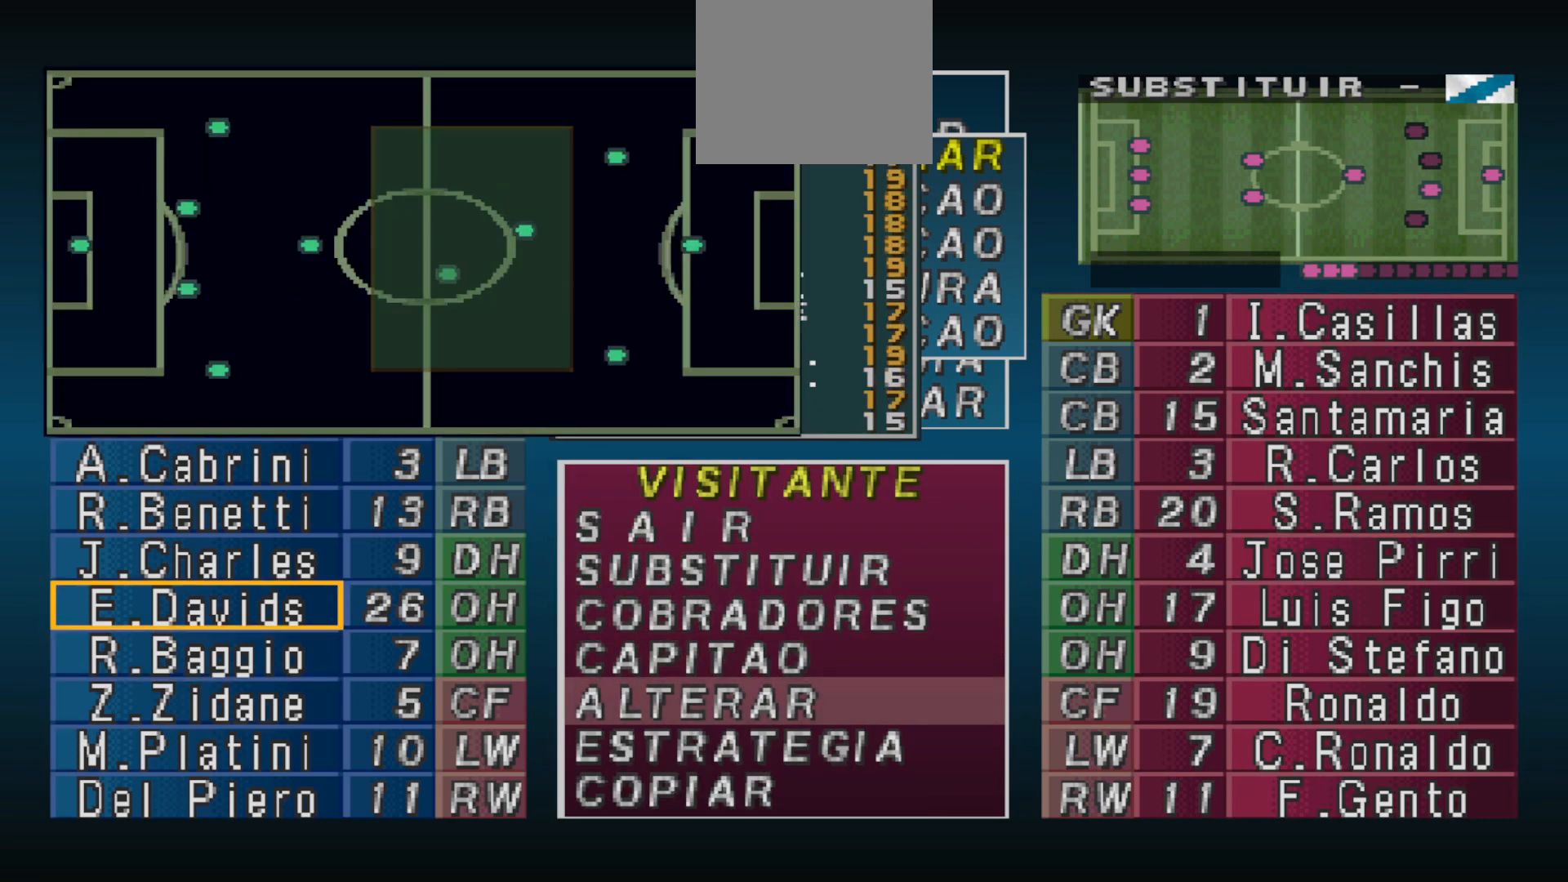
{"buttons": [], "events": []}
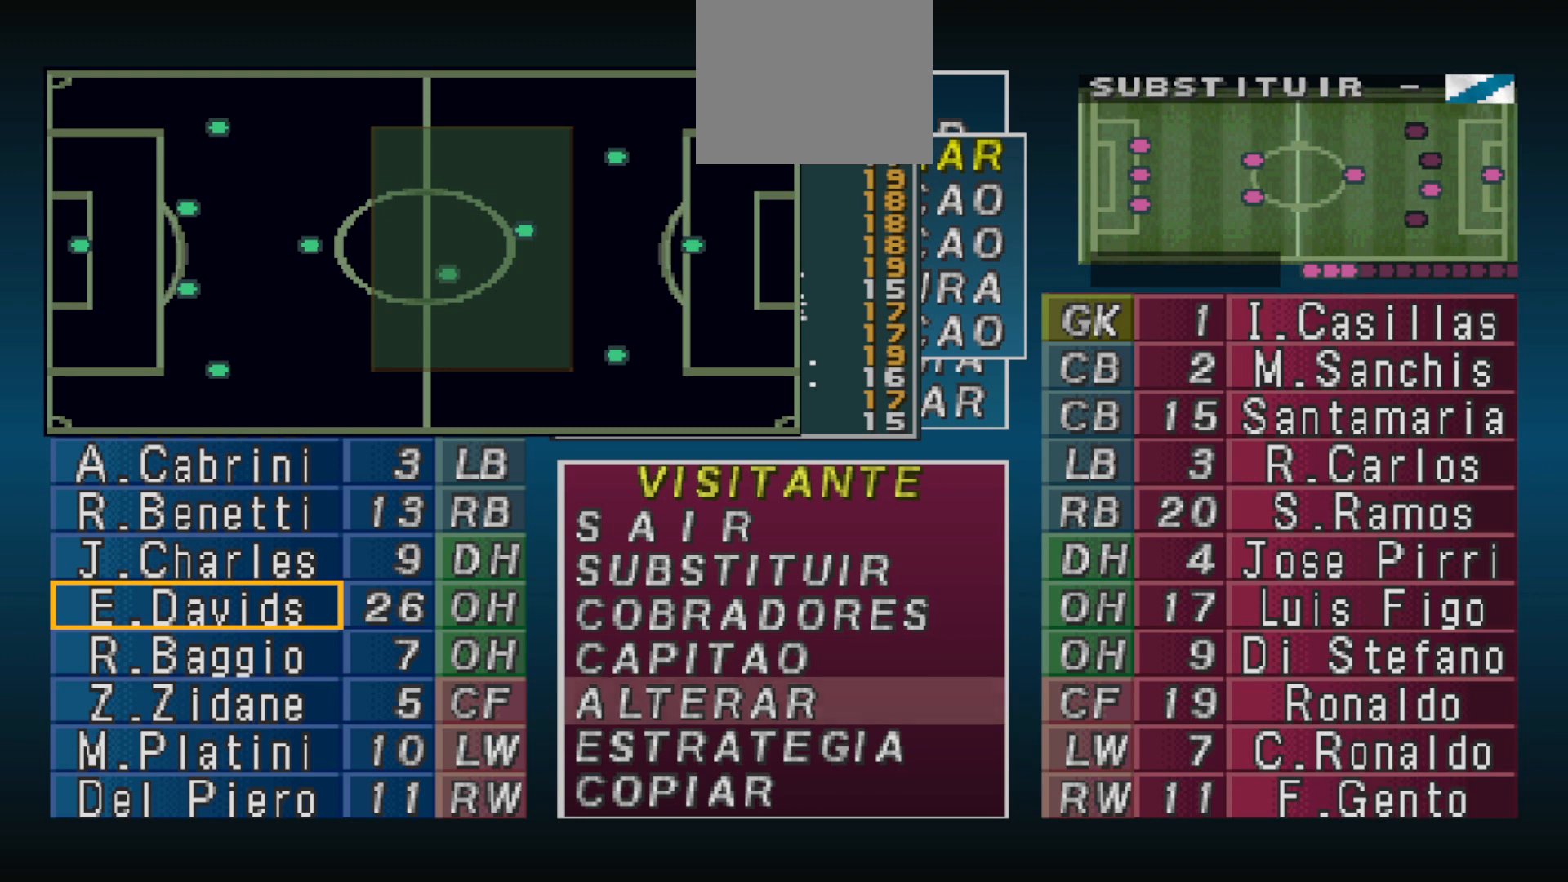
{"buttons": [], "events": []}
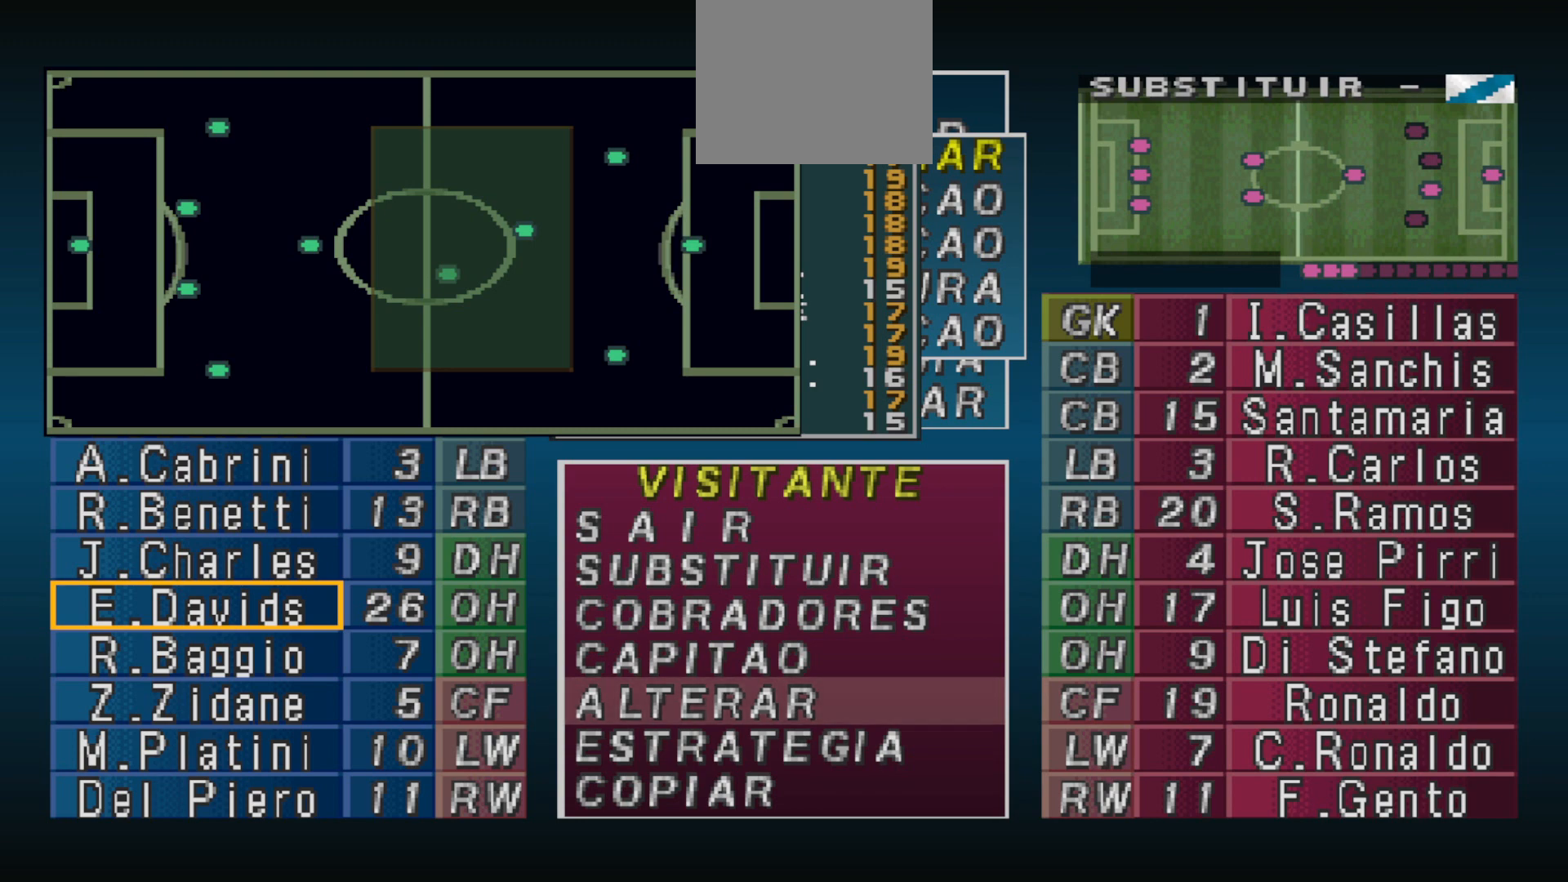
{"buttons": [], "events": []}
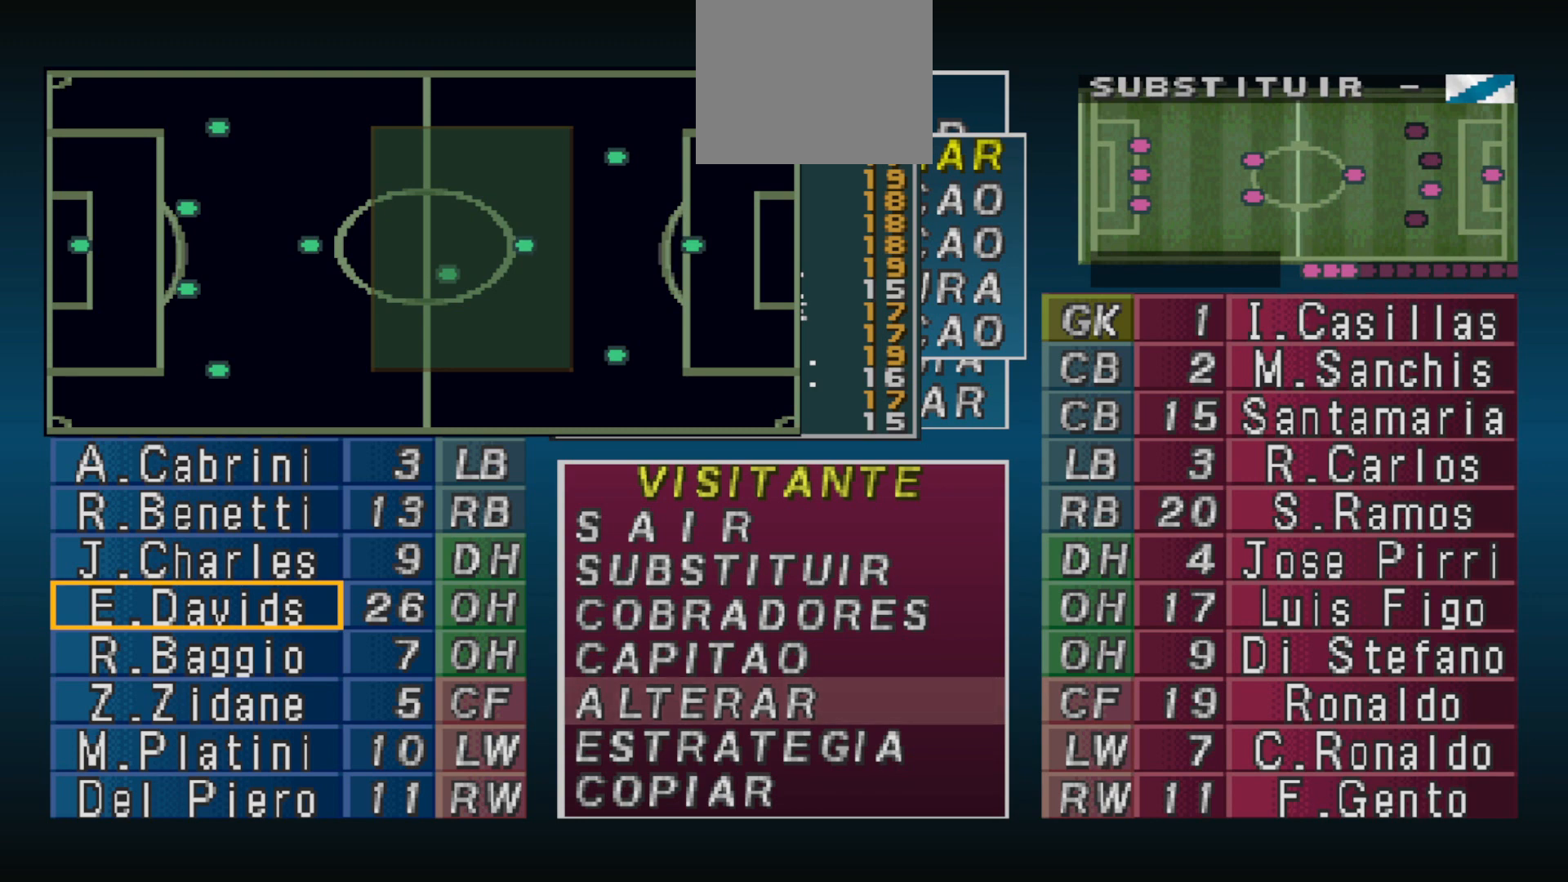
{"buttons": [], "events": [[300, "CIRCLE", "down"], [433, "CIRCLE", "up"]]}
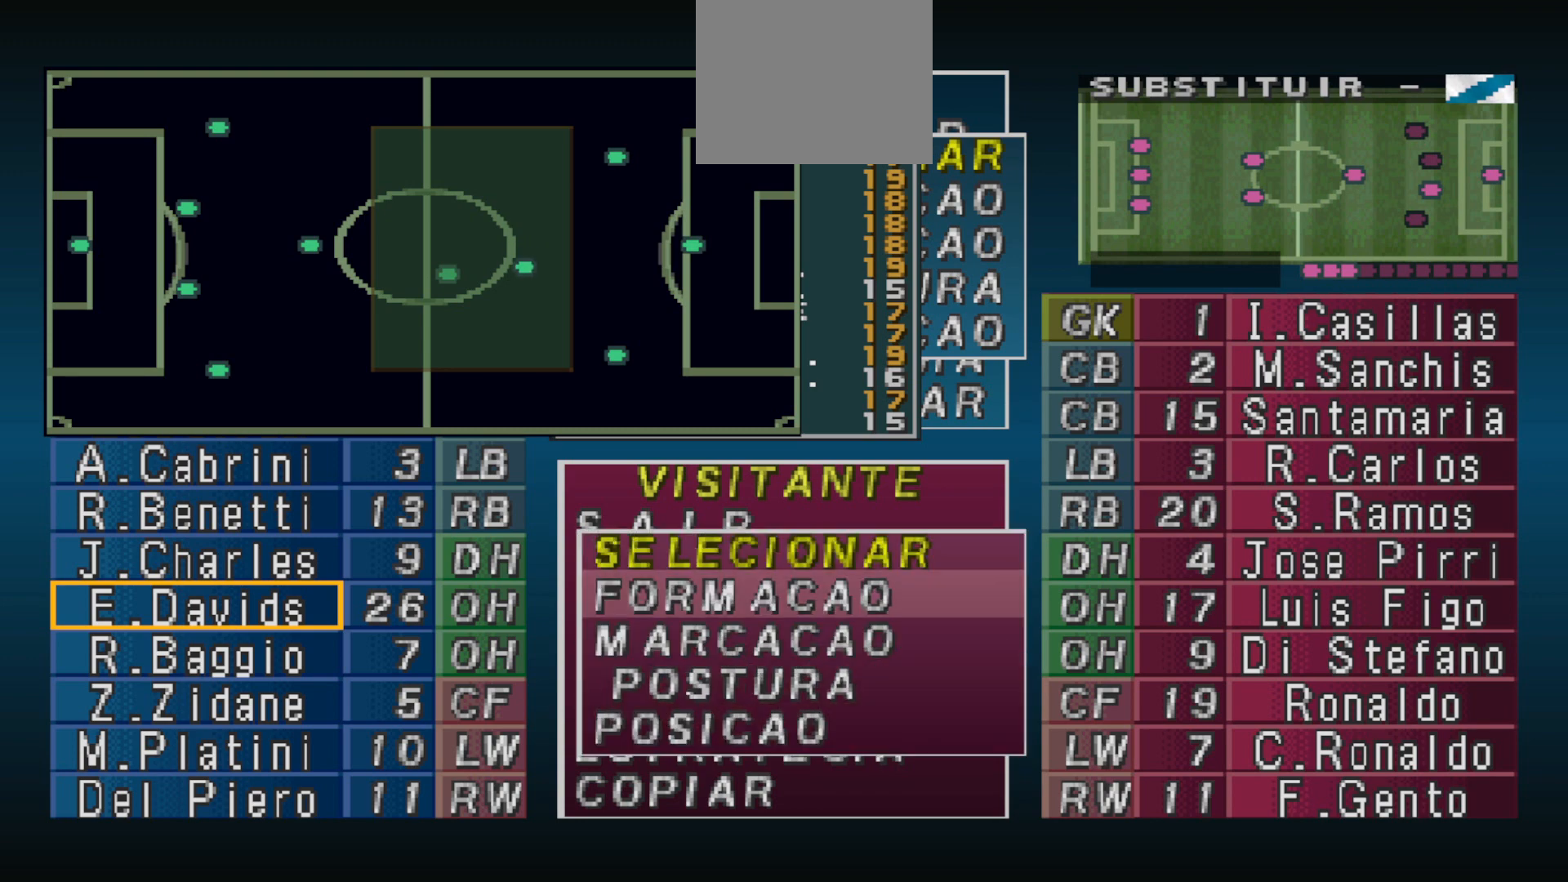
{"buttons": [], "events": [[133, "CIRCLE", "down"], [233, "CIRCLE", "up"]]}
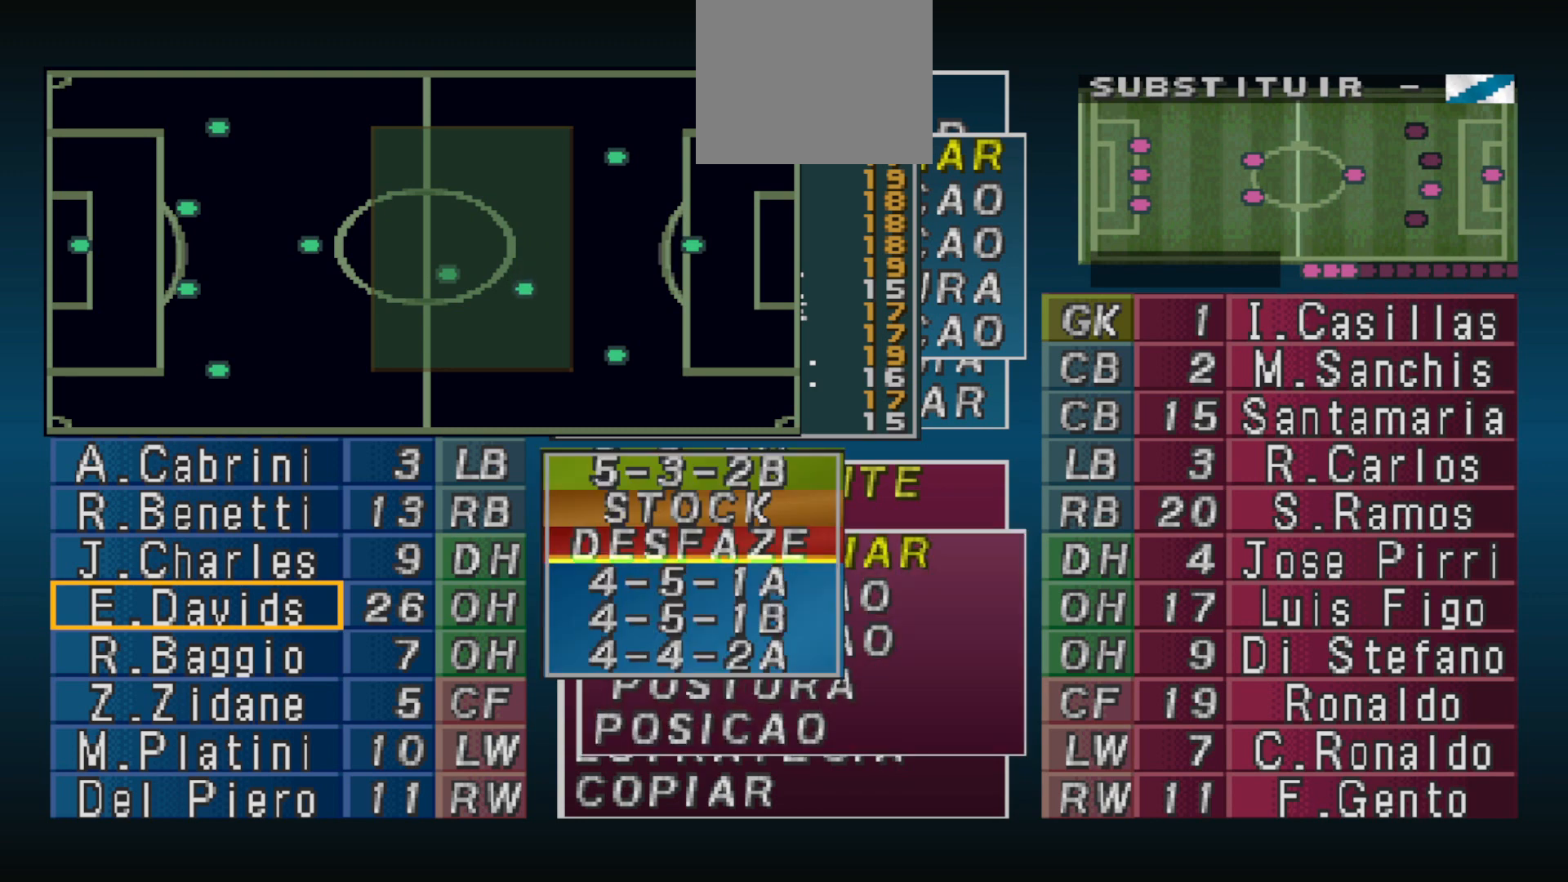
{"buttons": [], "events": []}
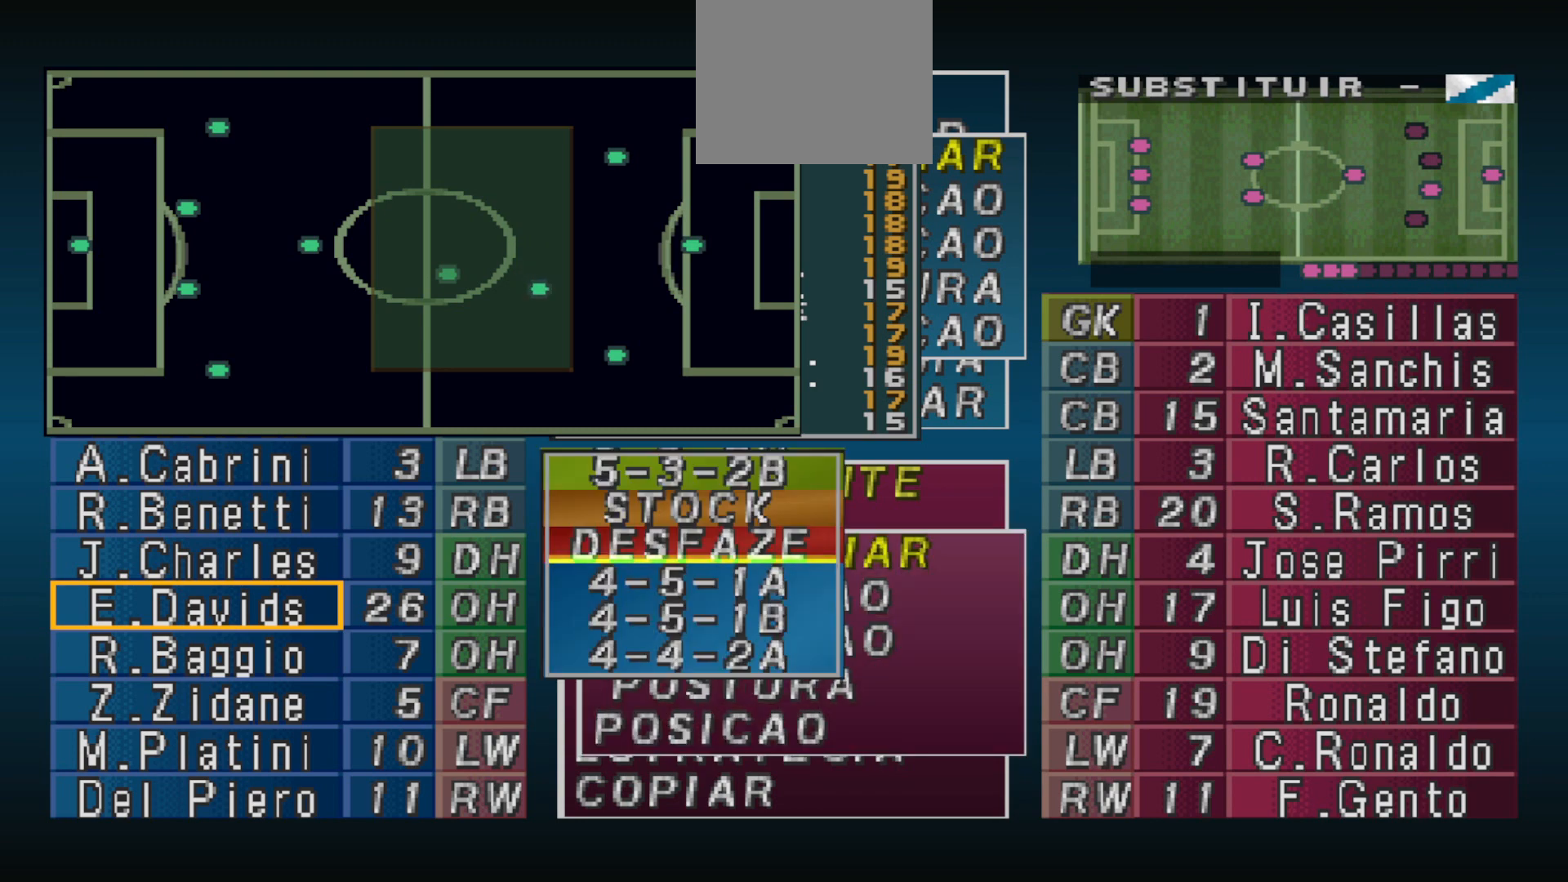
{"buttons": [], "events": []}